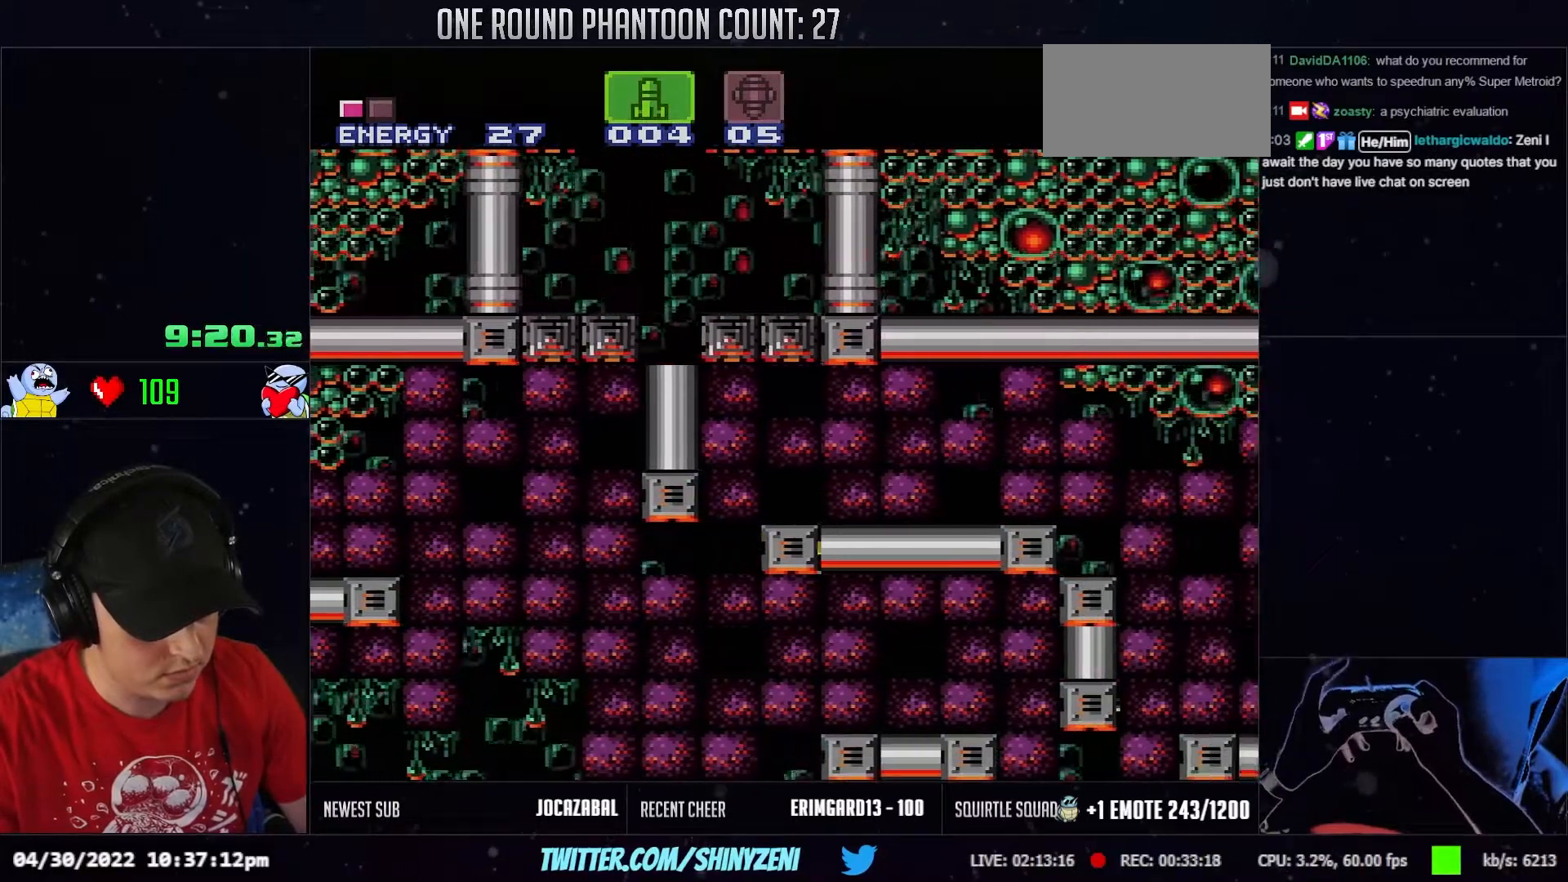
Gameplay with a controller (Nintendo layout); each line is a JSON object with the inputs held at the frame after it. "events" lists button and stick changes between this image and that frame as [ms after this image, input, new state], when the widget could be followed in between. Not read: A B L3 R3 X Y.
{"buttons": [], "events": [[400, "DPAD_RIGHT", "up"], [433, "DPAD_UP", "down"], [483, "DPAD_UP", "up"]]}
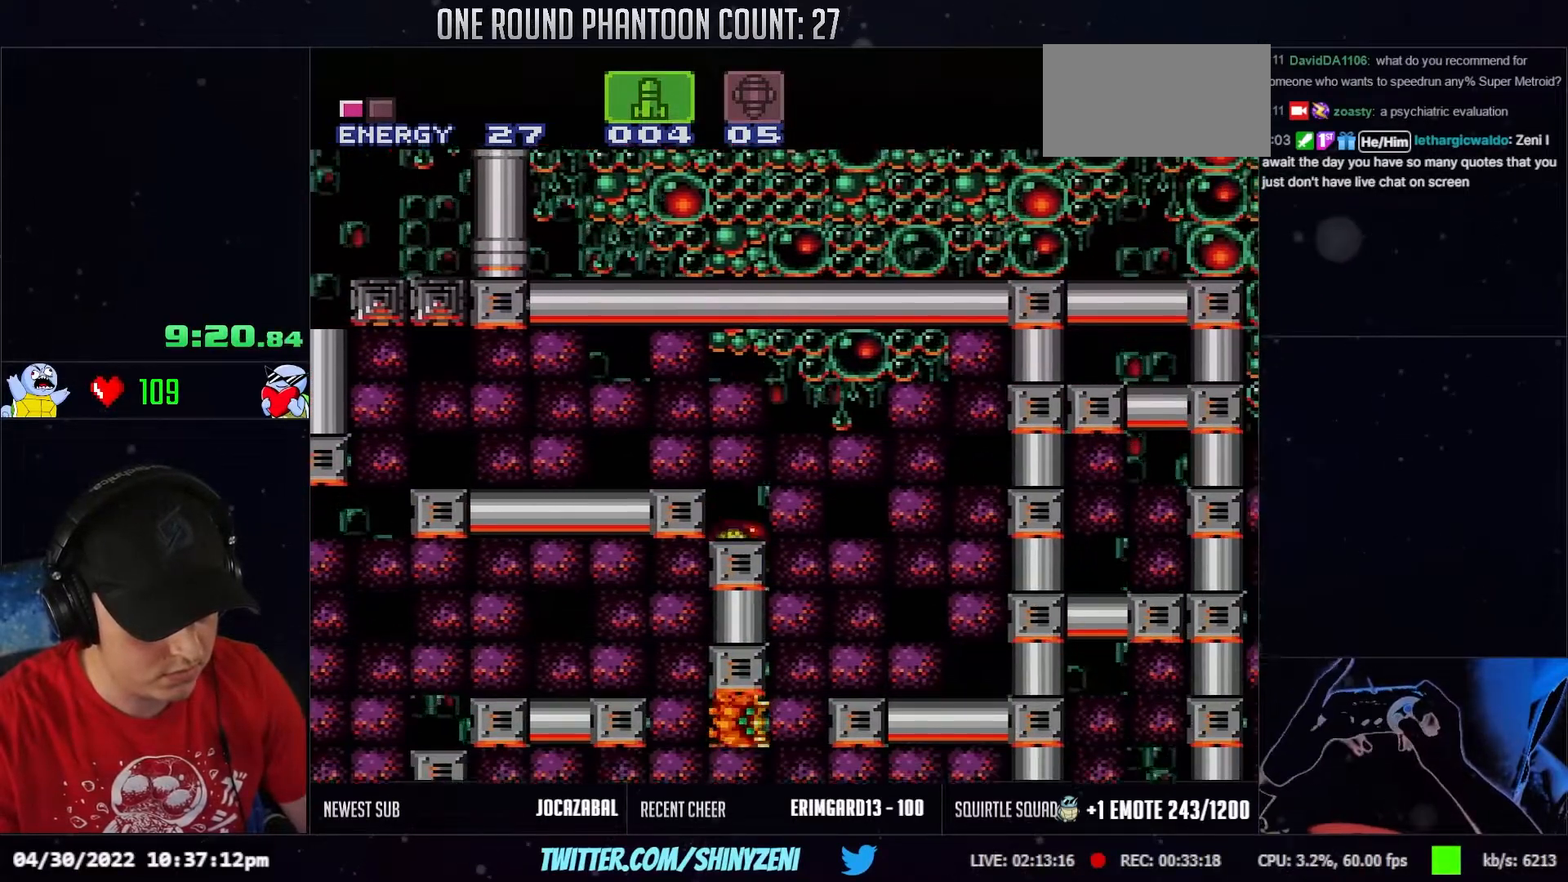
{"buttons": ["DPAD_DOWN"], "events": [[50, "DPAD_DOWN", "down"], [333, "DPAD_DOWN", "up"], [400, "DPAD_DOWN", "down"]]}
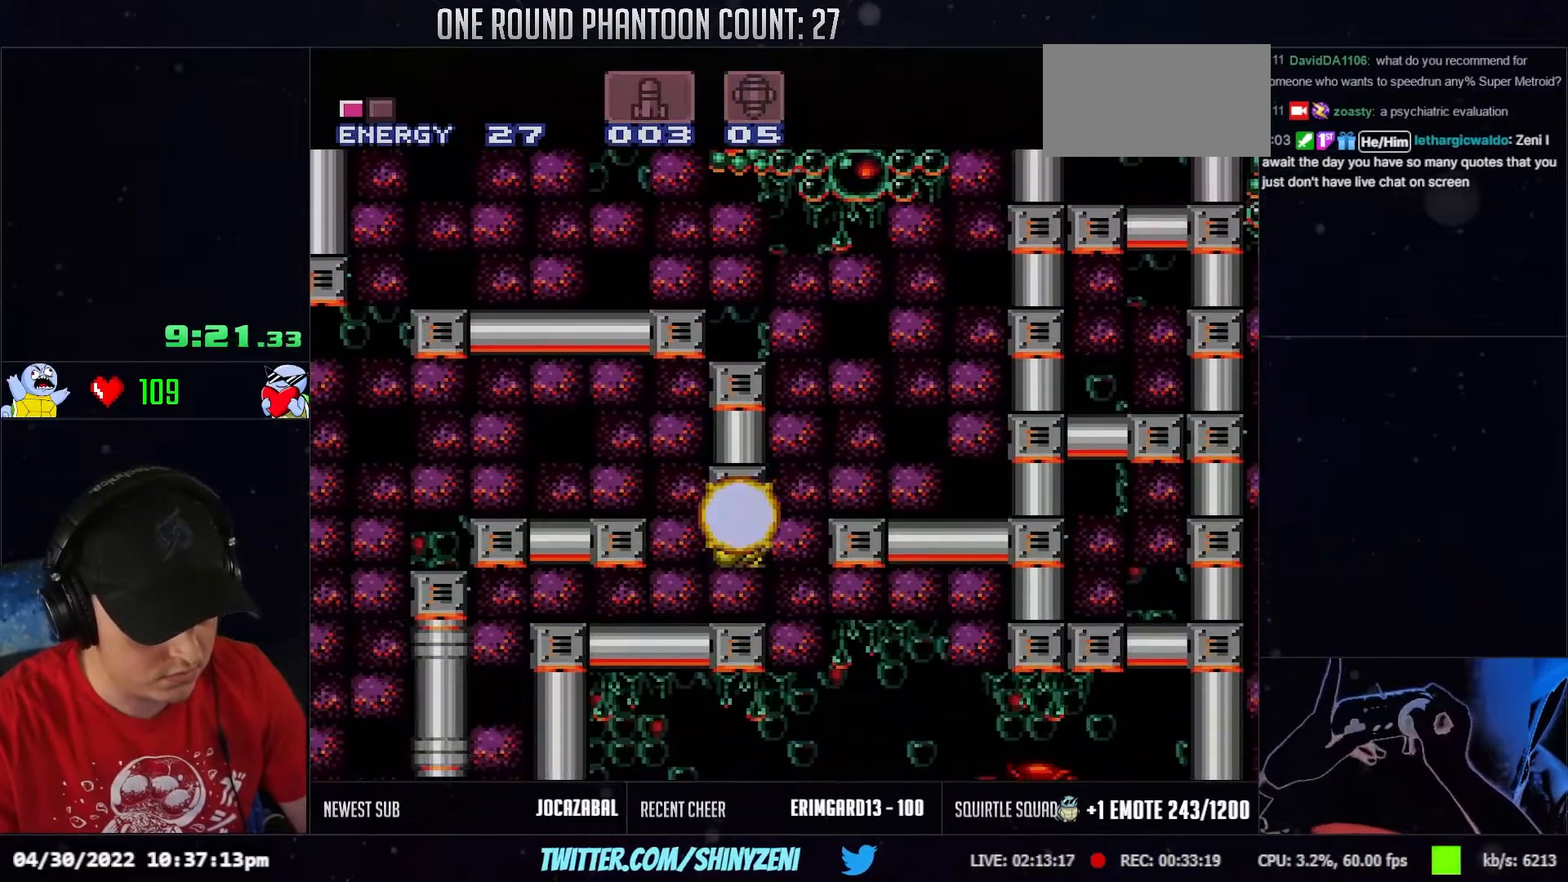
{"buttons": [], "events": [[17, "DPAD_DOWN", "up"], [50, "DPAD_DOWN", "down"], [83, "DPAD_LEFT", "down"], [117, "DPAD_DOWN", "up"], [250, "DPAD_LEFT", "up"], [333, "DPAD_UP", "down"], [450, "DPAD_UP", "up"]]}
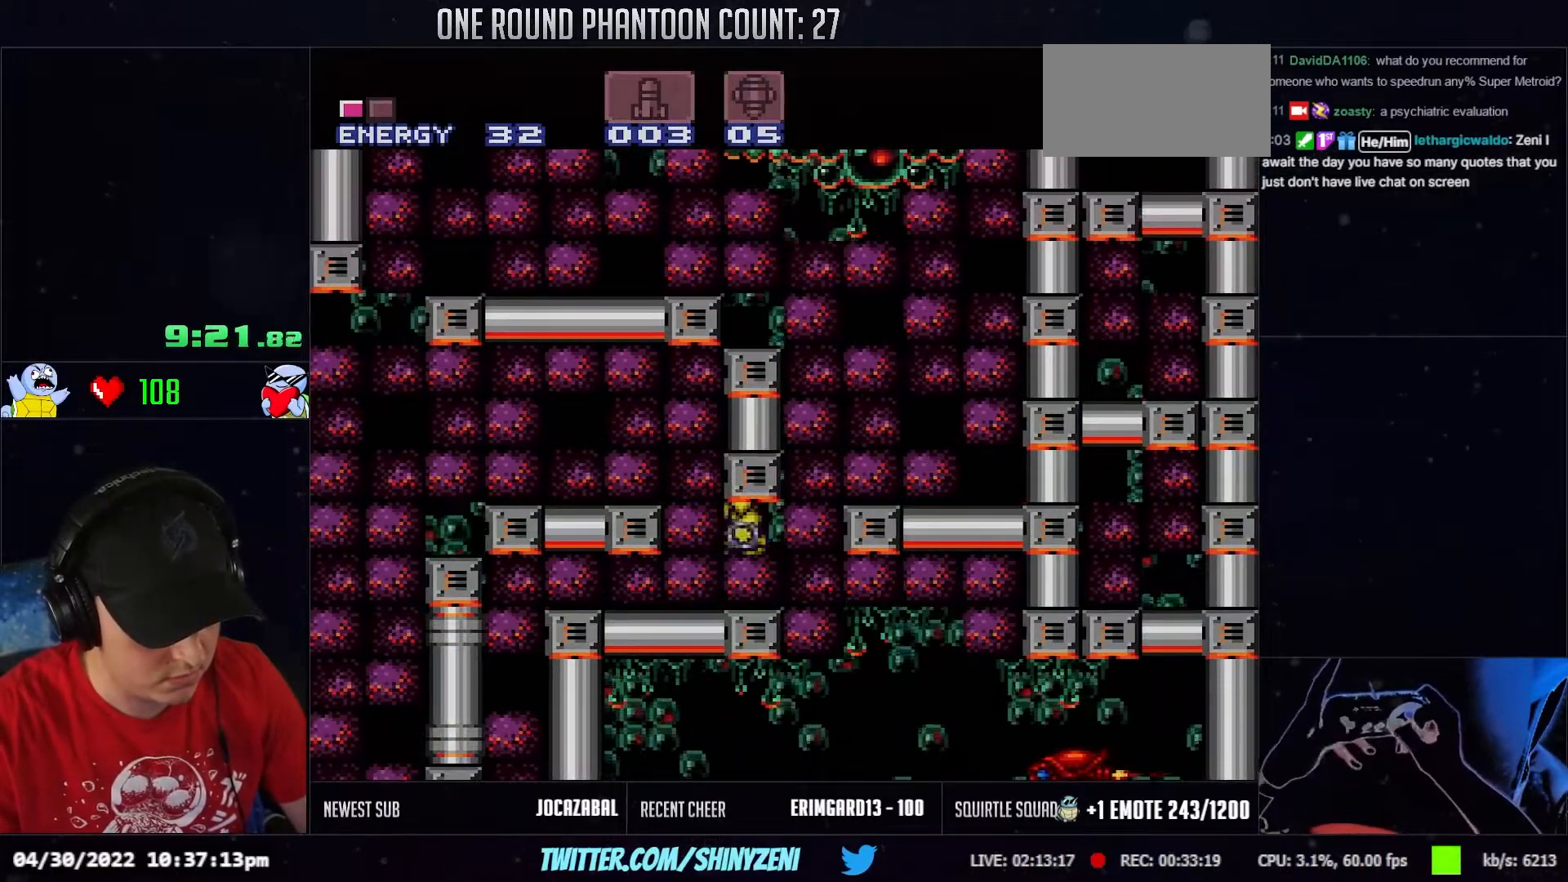
{"buttons": [], "events": []}
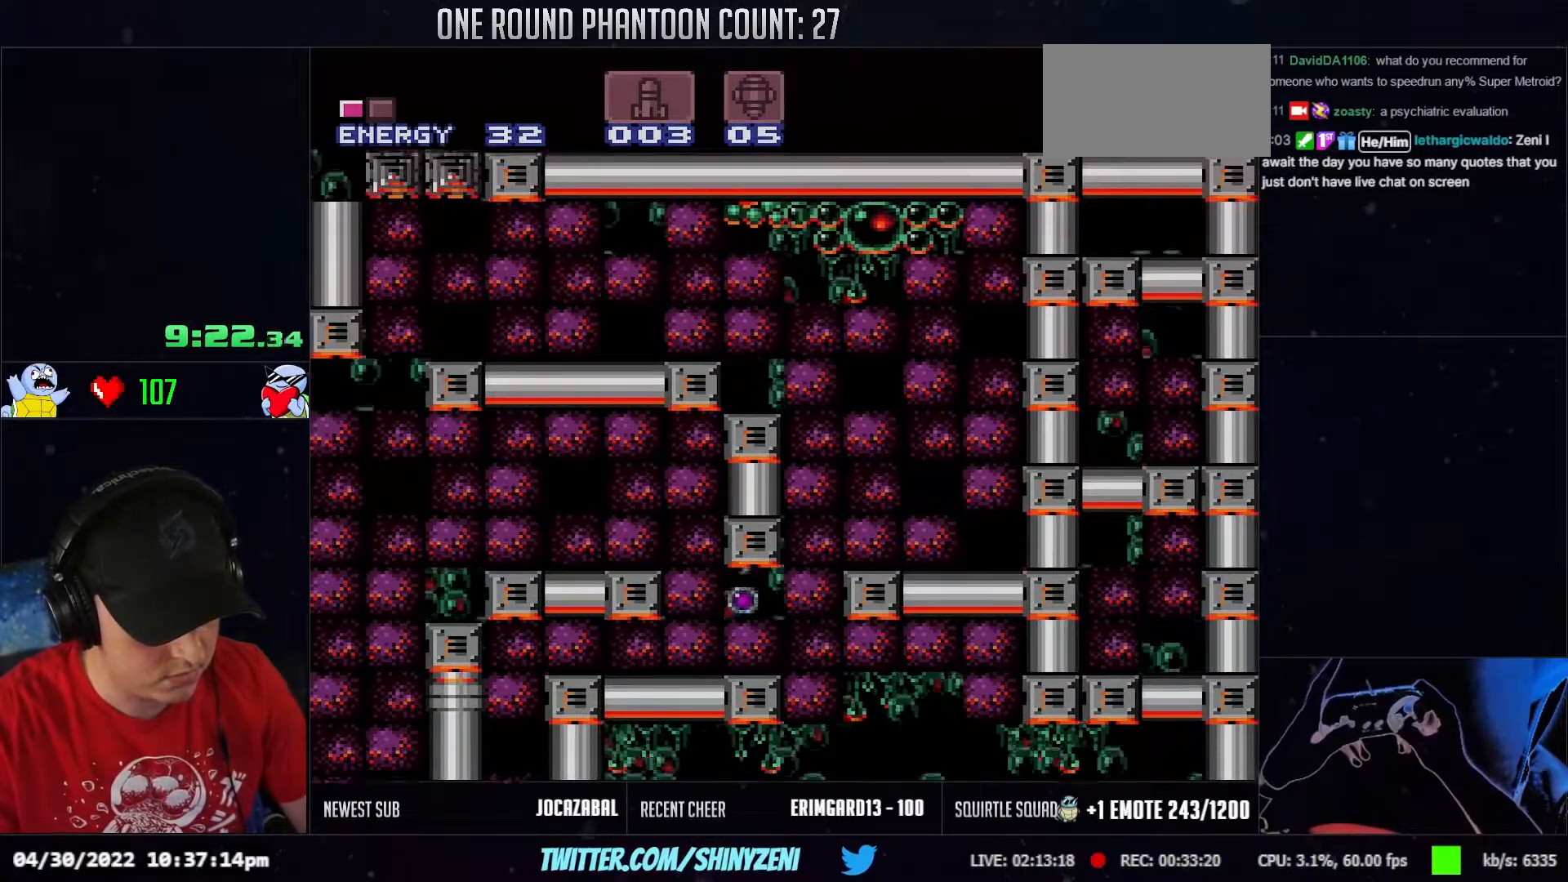
{"buttons": [], "events": []}
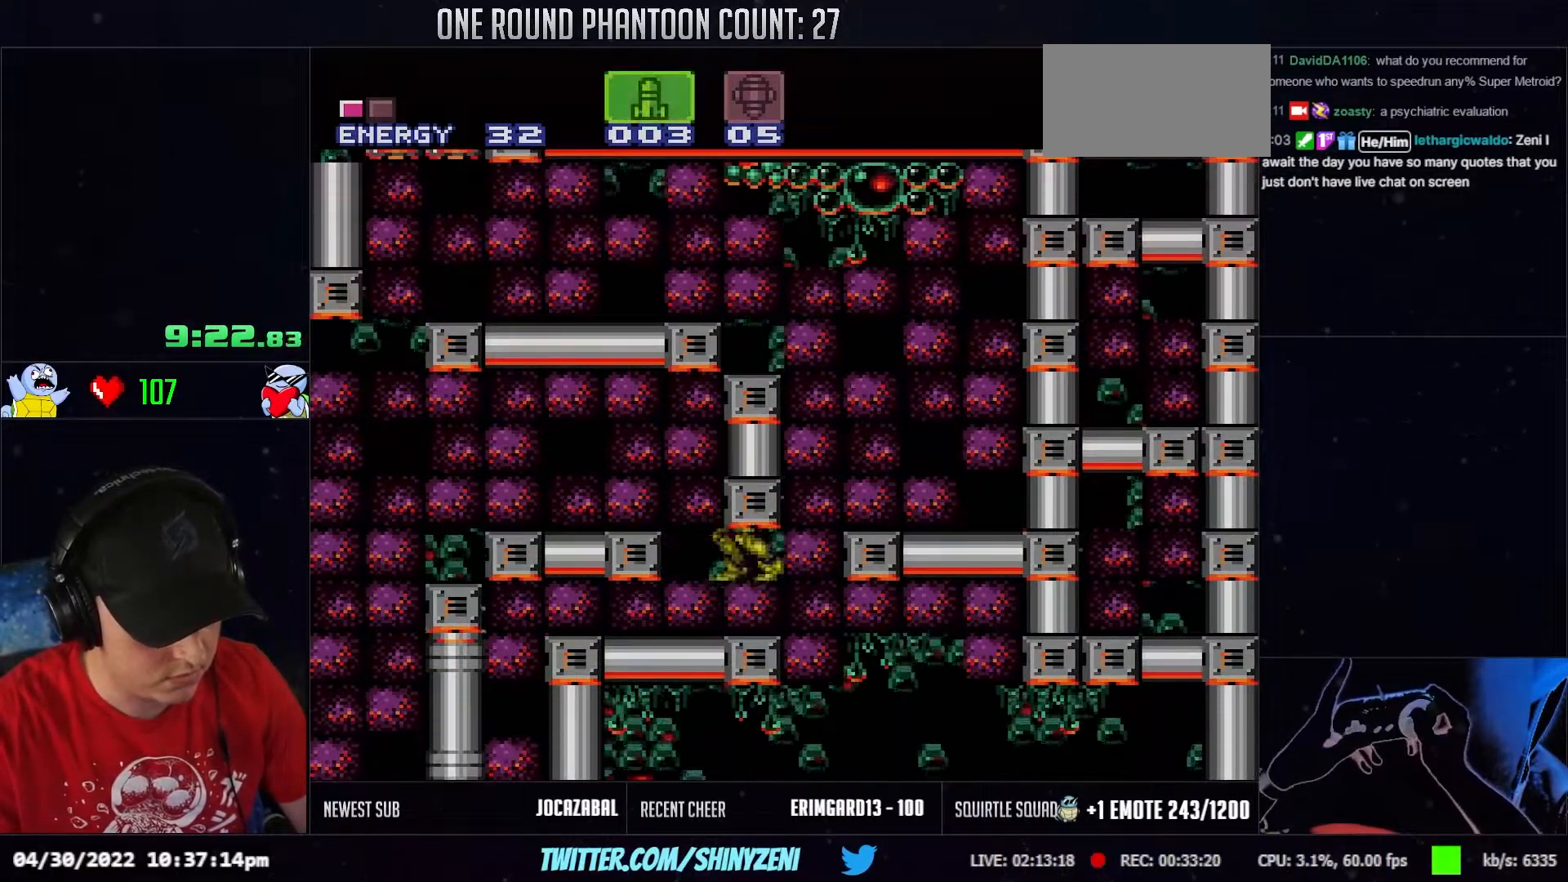
{"buttons": ["DPAD_DOWN"], "events": [[33, "DPAD_DOWN", "down"], [100, "DPAD_DOWN", "up"], [383, "DPAD_DOWN", "down"], [467, "DPAD_DOWN", "up"], [500, "DPAD_DOWN", "down"]]}
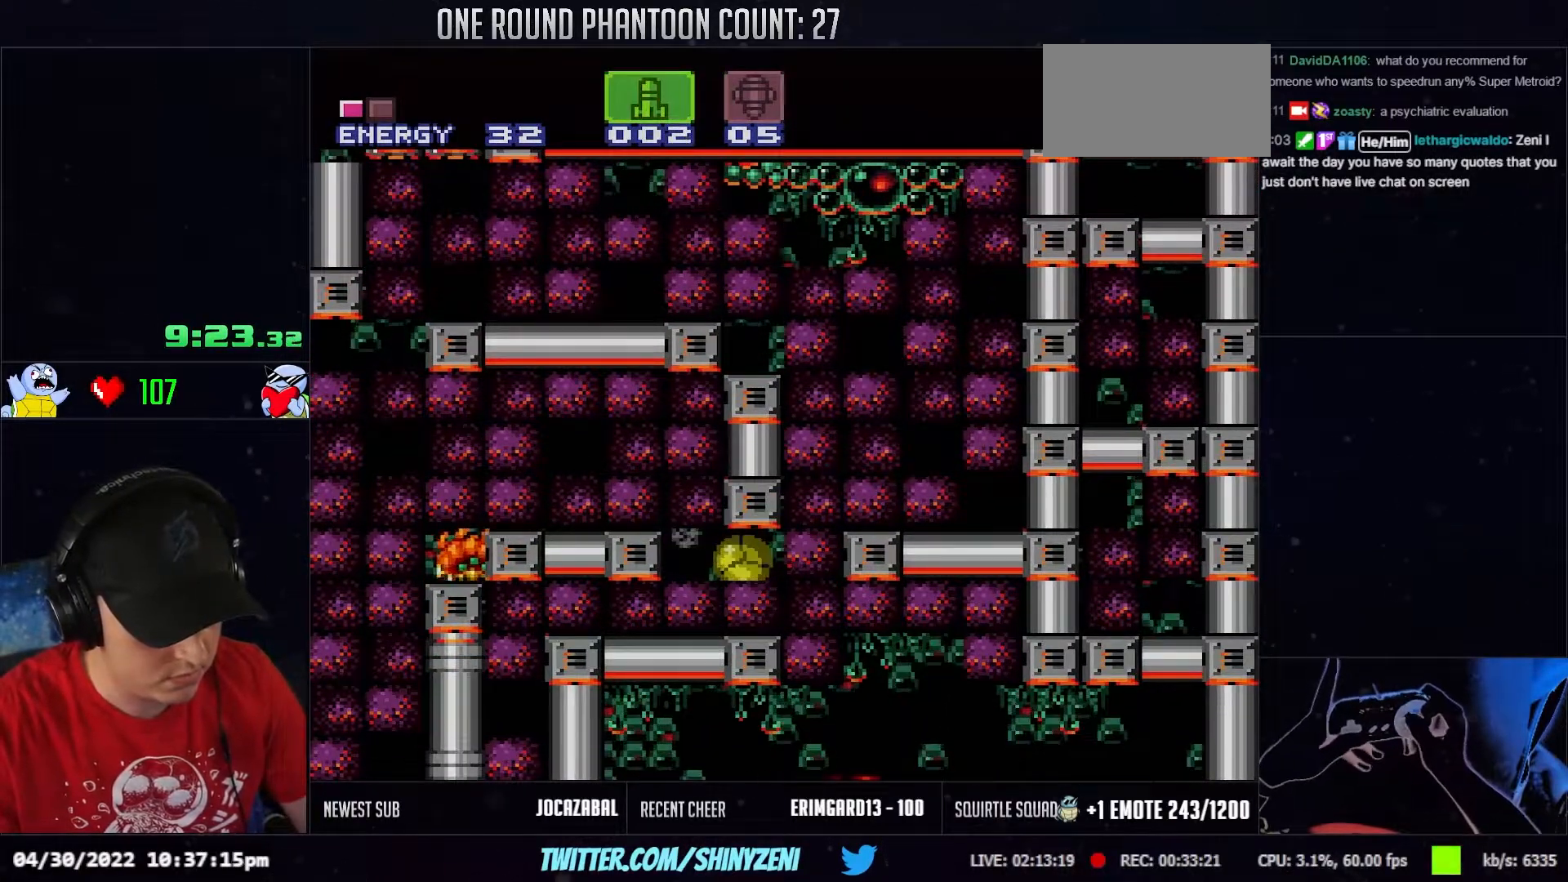
{"buttons": [], "events": [[67, "DPAD_LEFT", "down"], [83, "DPAD_DOWN", "up"], [433, "DPAD_LEFT", "up"]]}
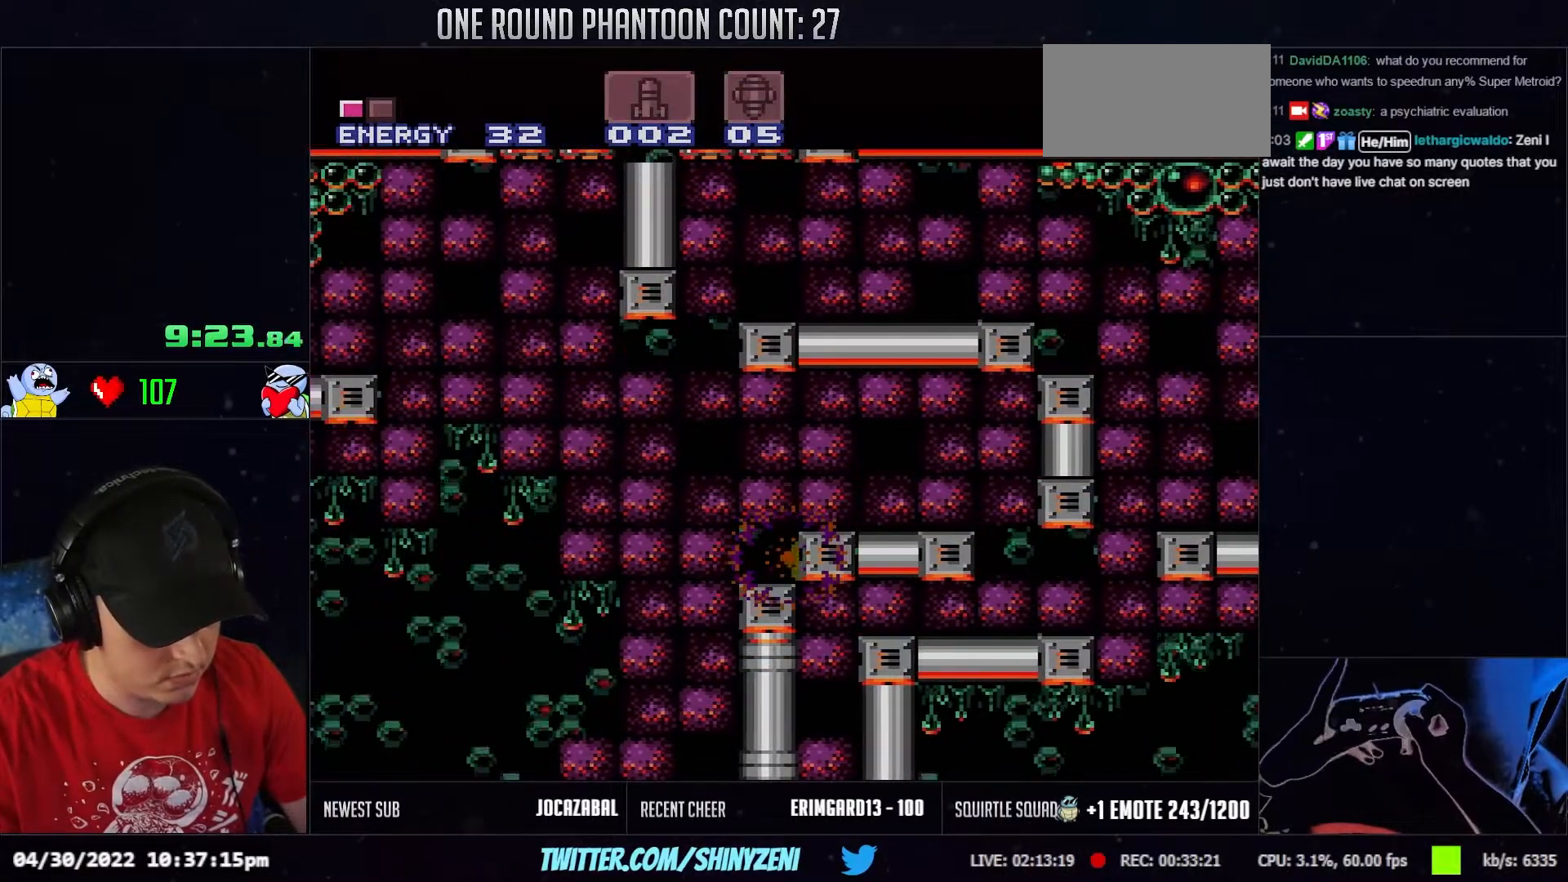
{"buttons": [], "events": [[17, "DPAD_LEFT", "down"], [267, "DPAD_LEFT", "up"]]}
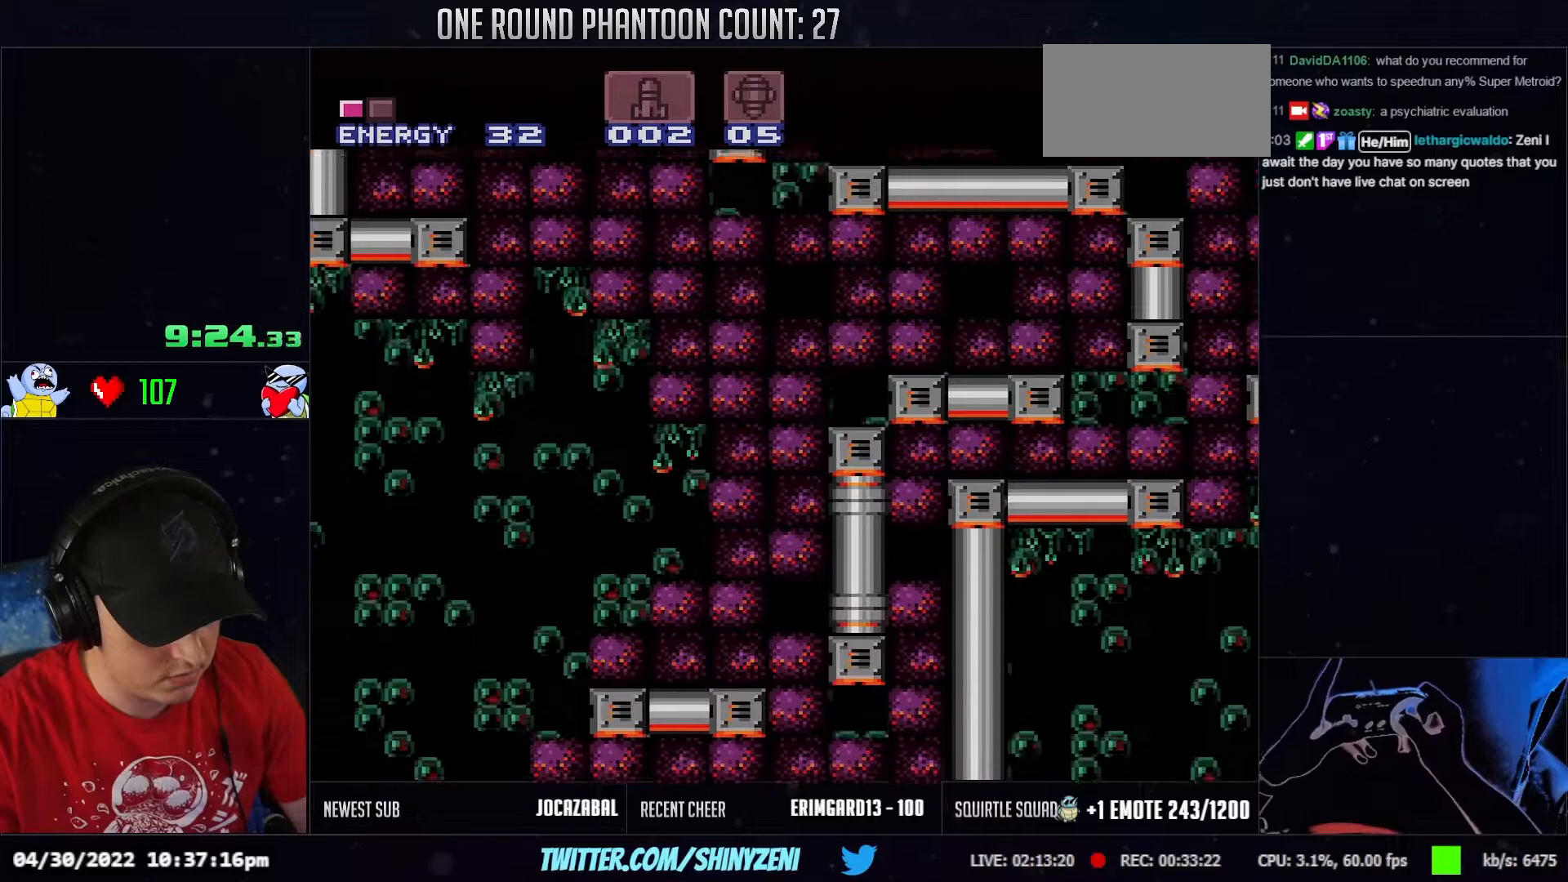
{"buttons": [], "events": [[367, "DPAD_UP", "down"], [467, "DPAD_UP", "up"]]}
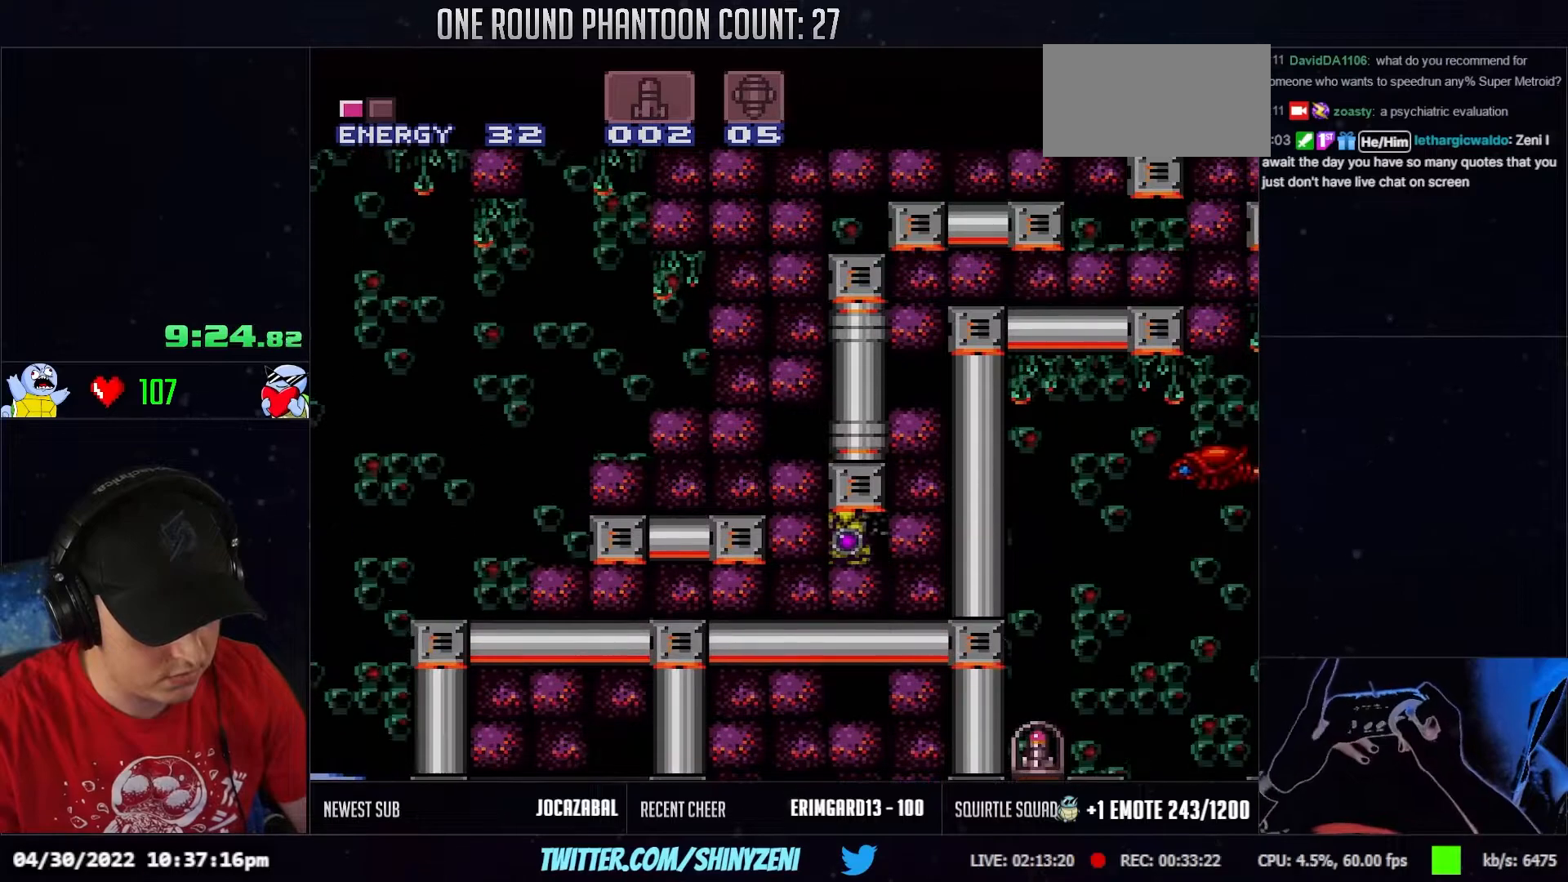
{"buttons": [], "events": []}
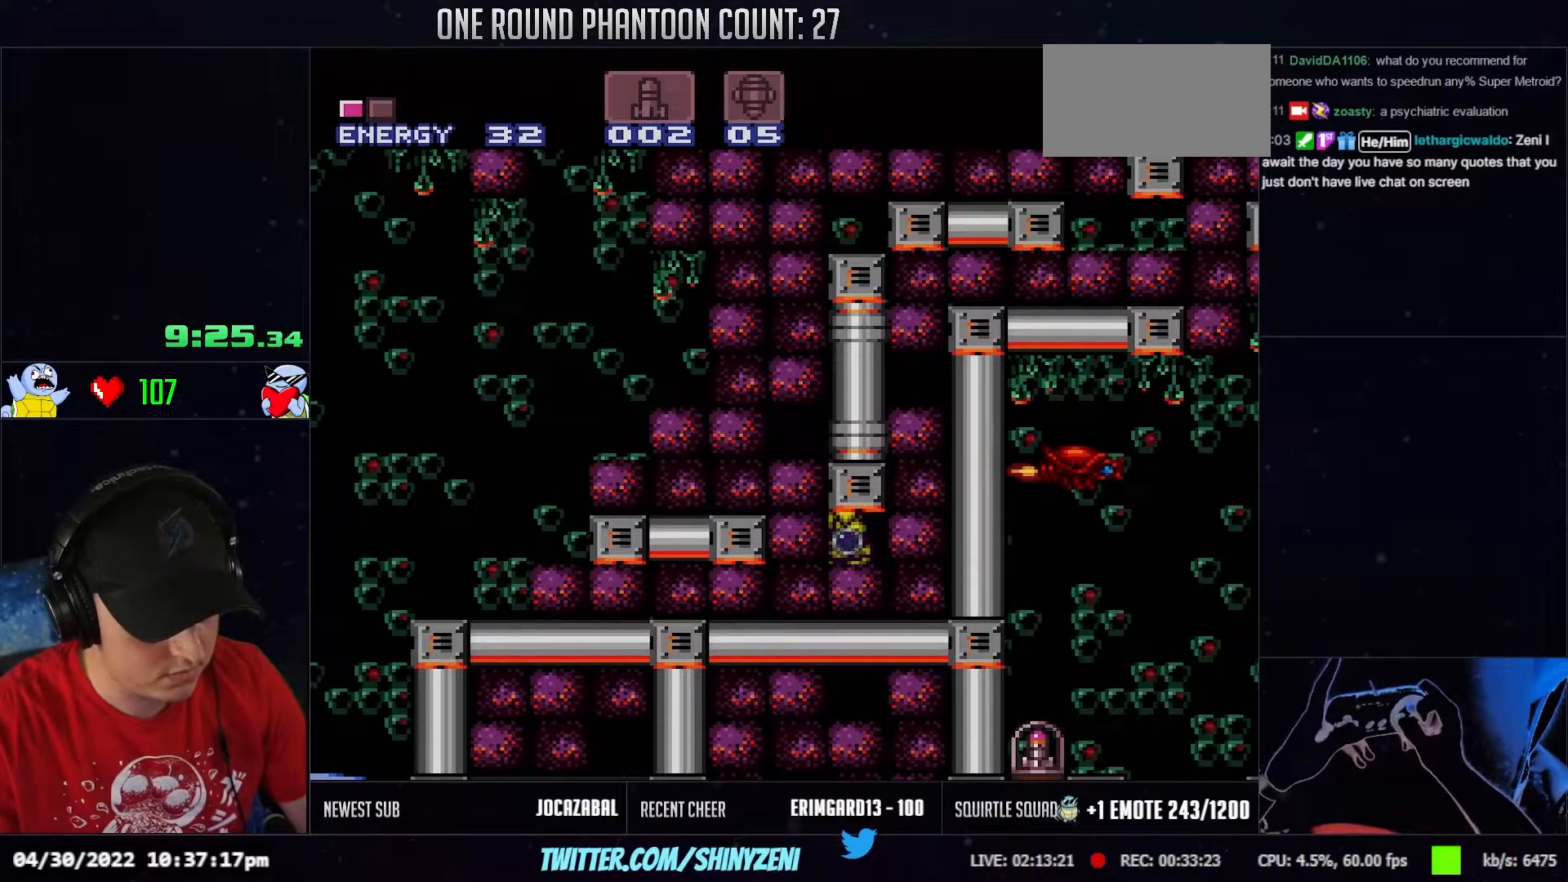
{"buttons": ["DPAD_LEFT"], "events": [[200, "DPAD_DOWN", "down"], [317, "DPAD_DOWN", "up"], [333, "DPAD_LEFT", "down"]]}
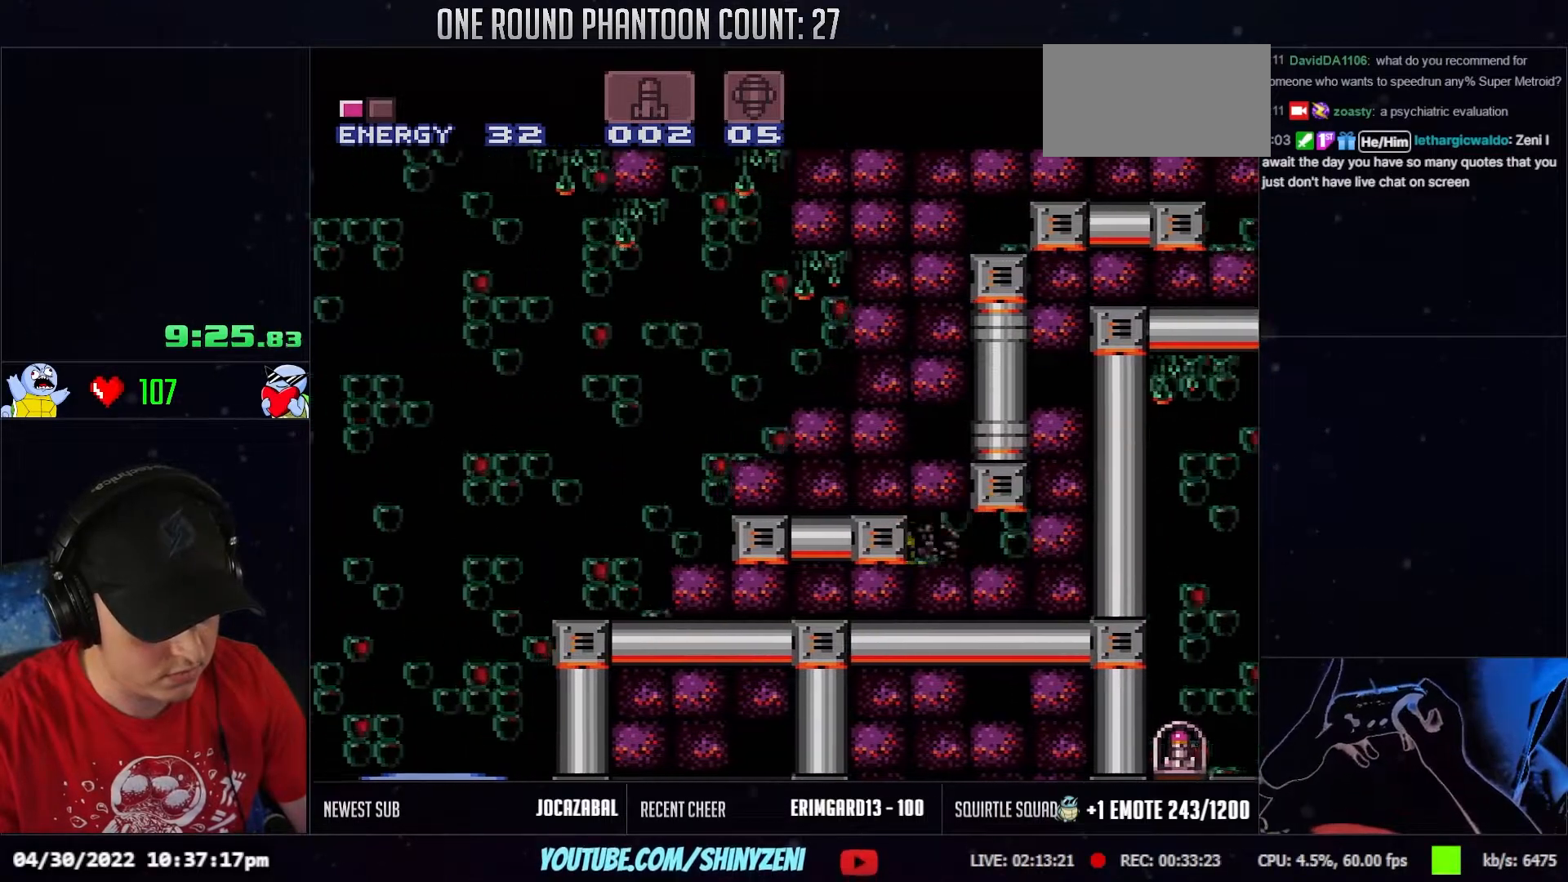
{"buttons": ["DPAD_LEFT"], "events": [[383, "DPAD_UP", "down"], [483, "DPAD_UP", "up"]]}
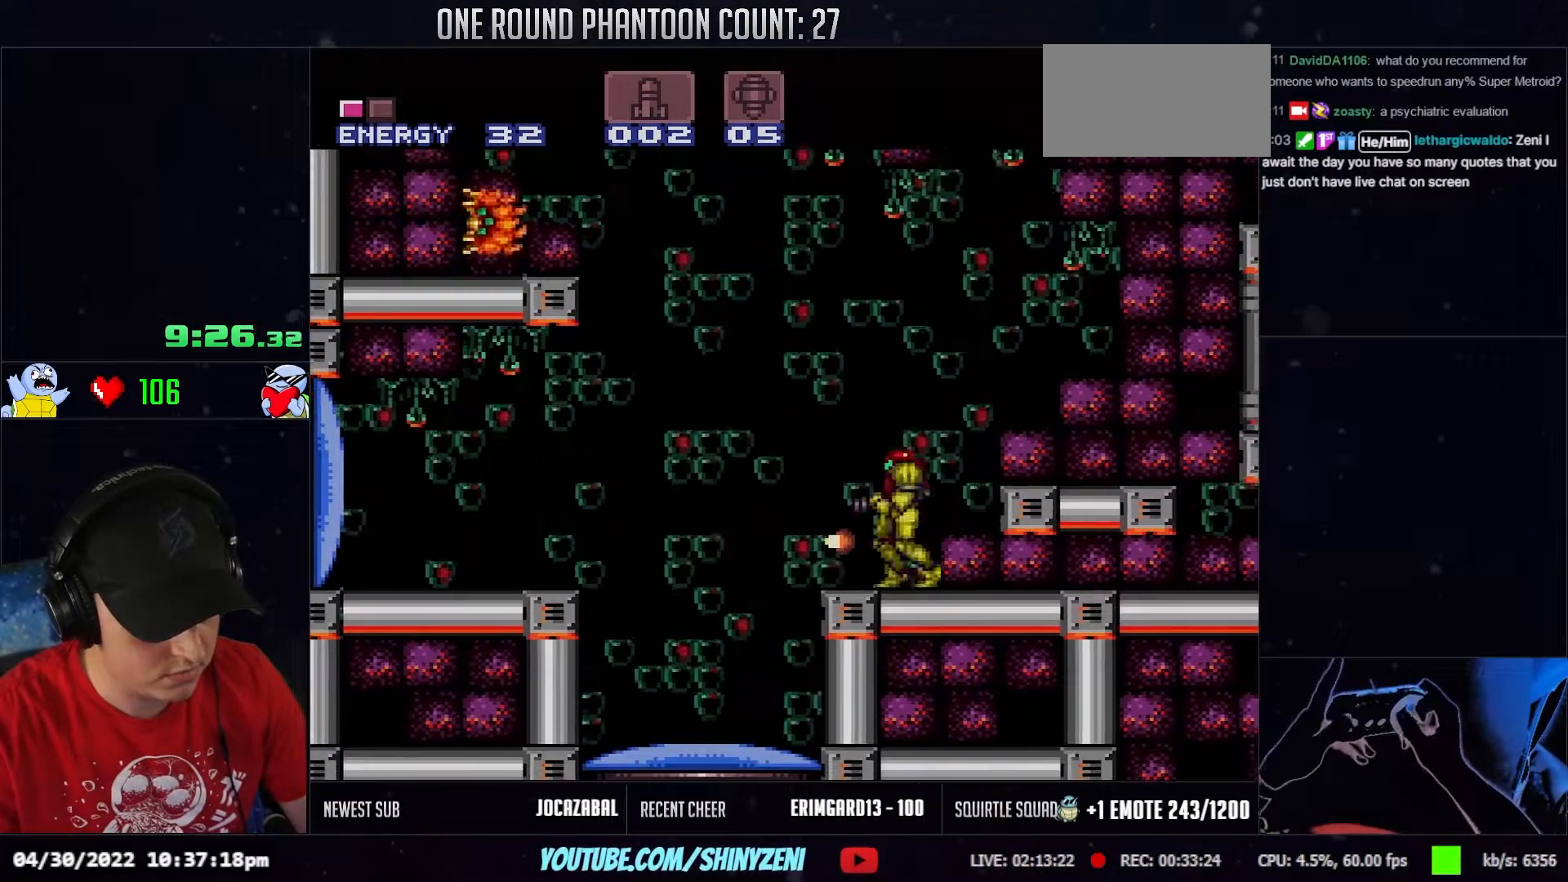
{"buttons": ["DPAD_LEFT"], "events": []}
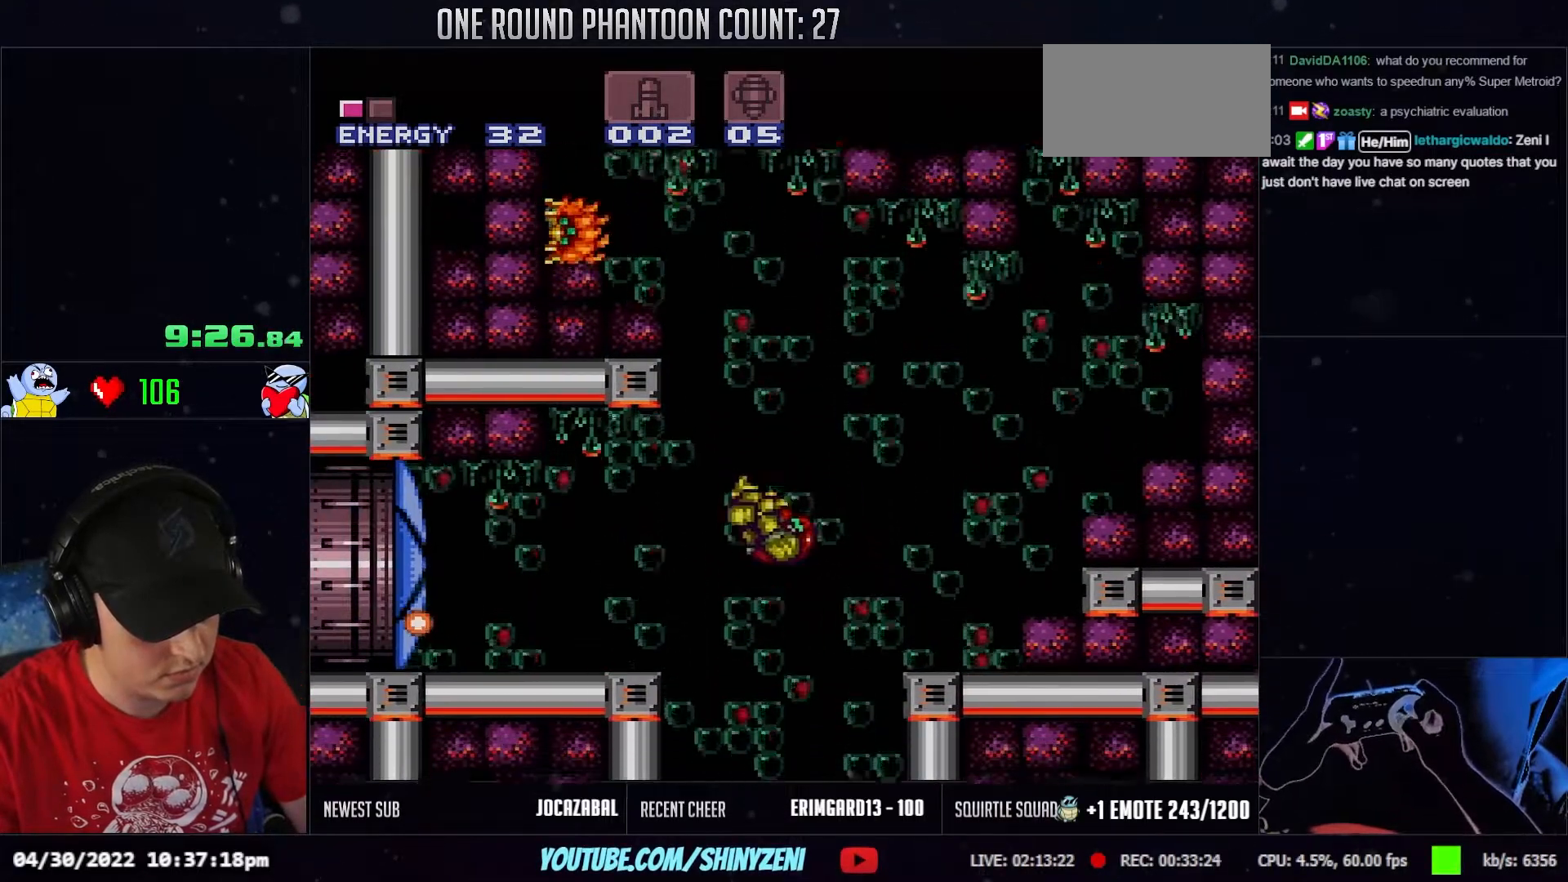
{"buttons": ["DPAD_LEFT"], "events": [[217, "L1", "down"], [333, "L1", "up"]]}
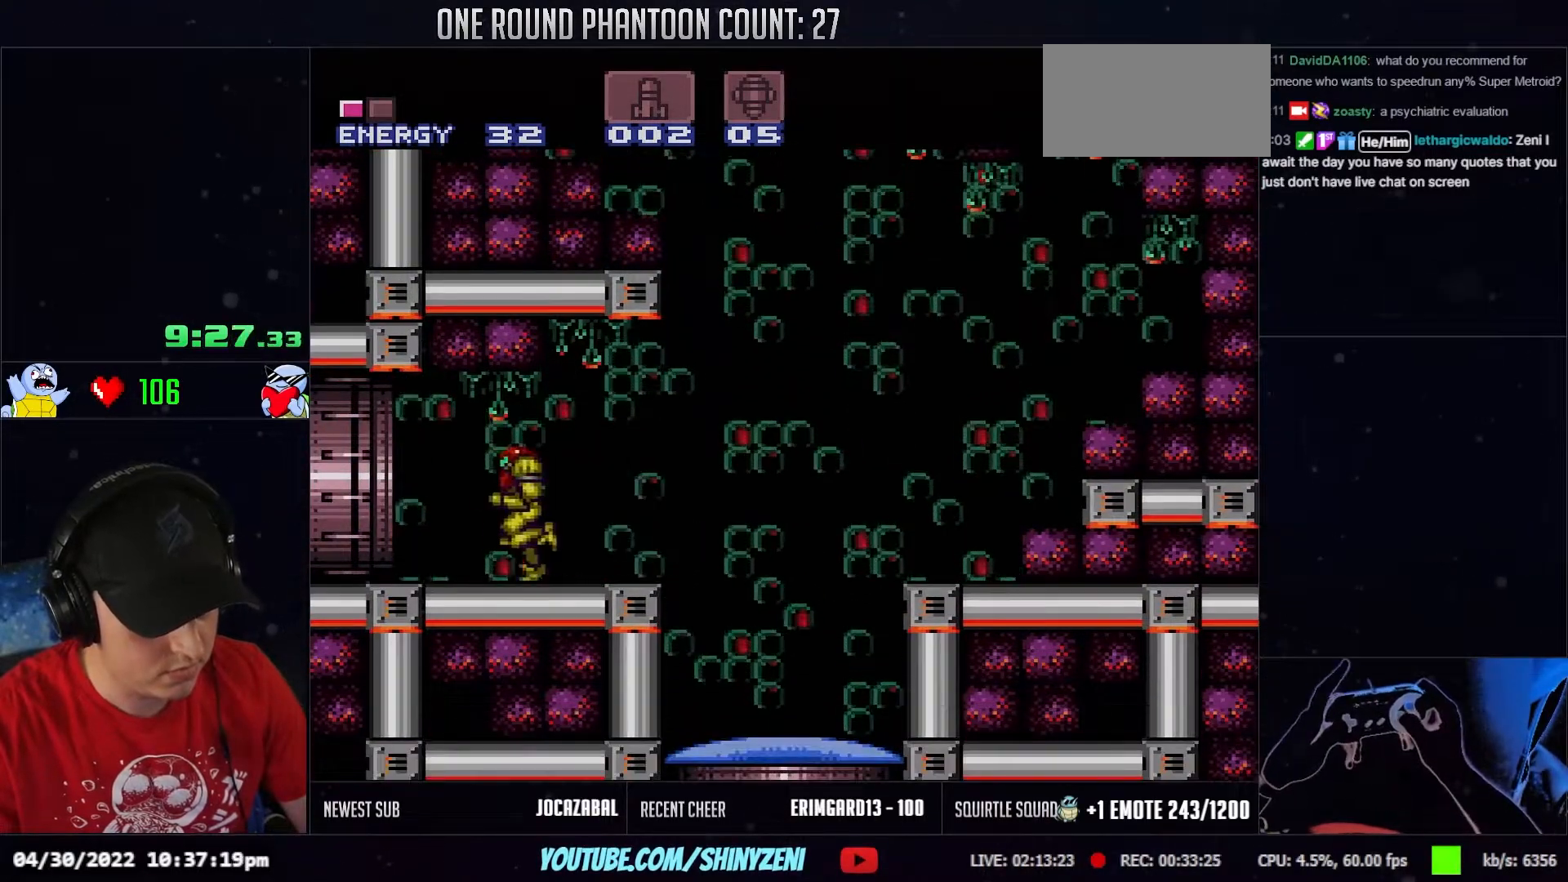
{"buttons": ["DPAD_LEFT"], "events": []}
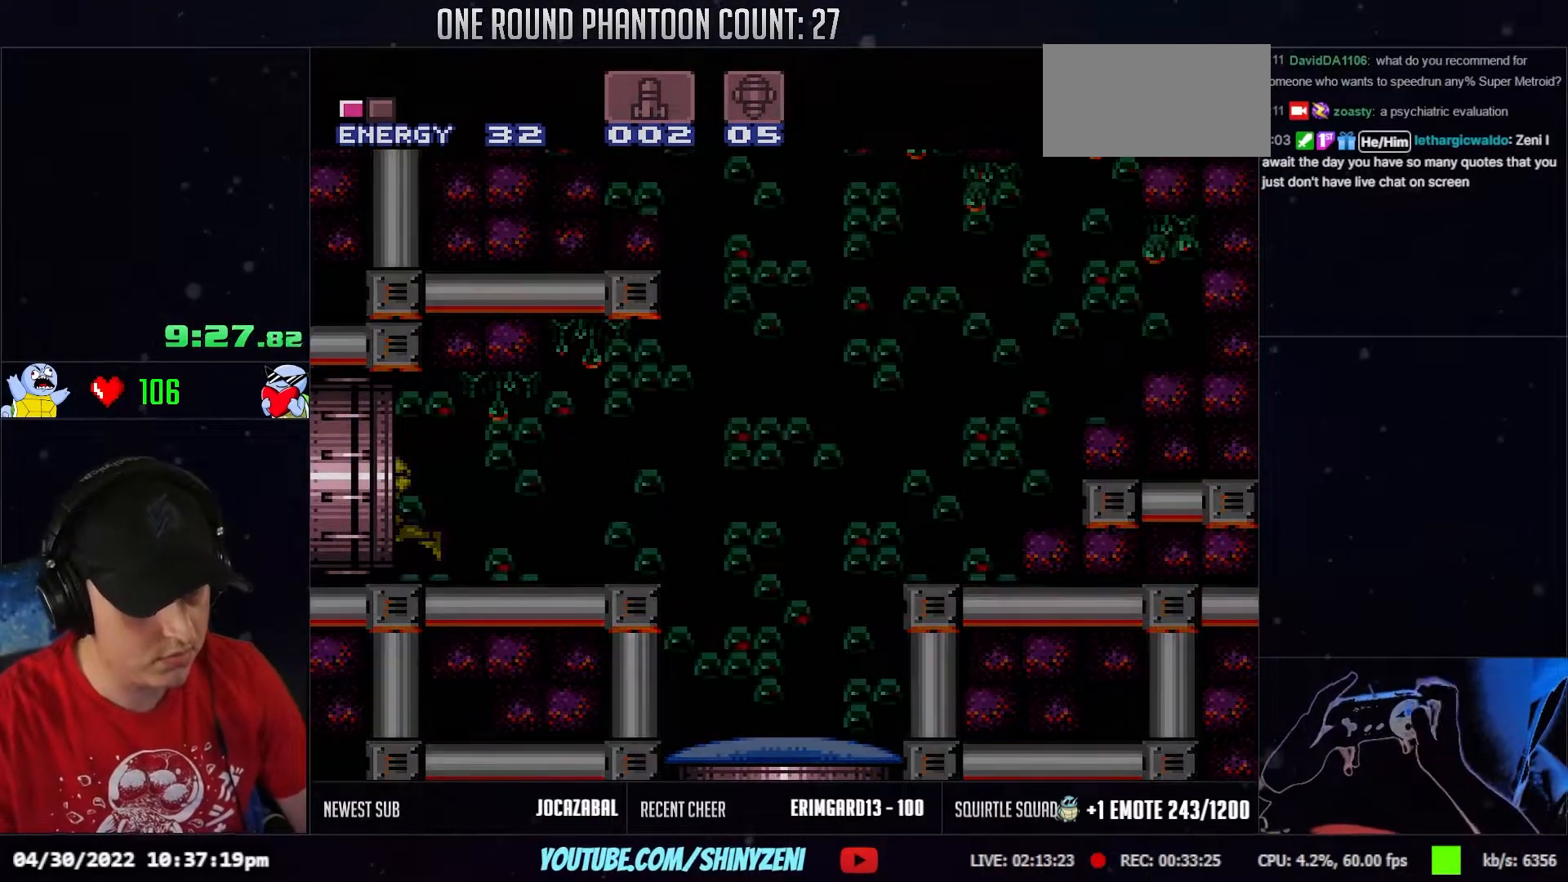
{"buttons": ["DPAD_LEFT"], "events": [[150, "DPAD_LEFT", "up"], [250, "DPAD_LEFT", "down"]]}
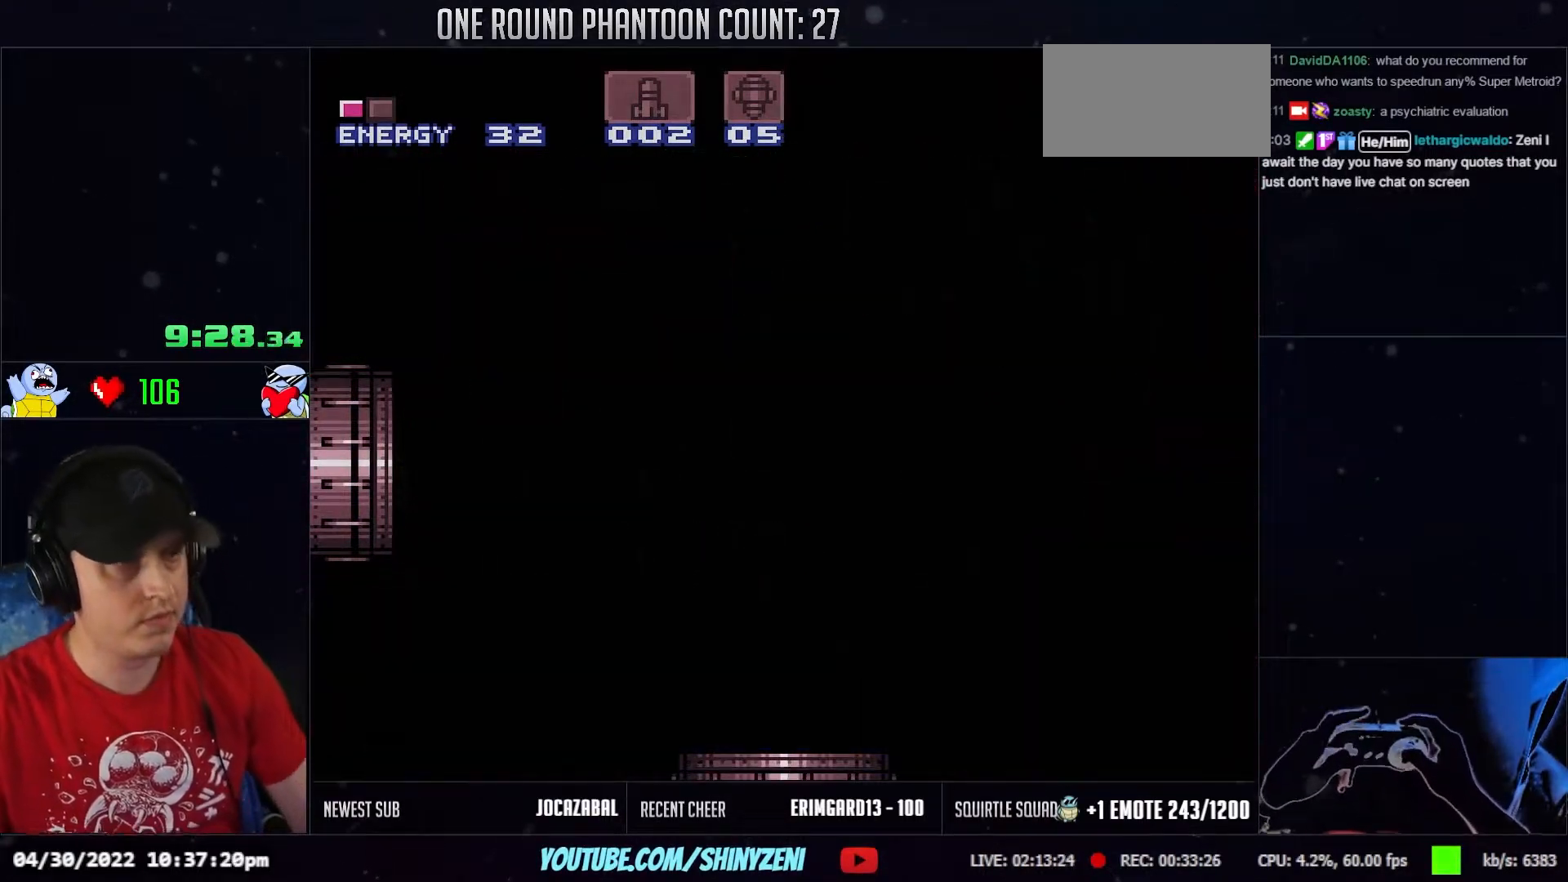
{"buttons": ["DPAD_LEFT"], "events": [[217, "DPAD_LEFT", "up"], [300, "DPAD_LEFT", "down"]]}
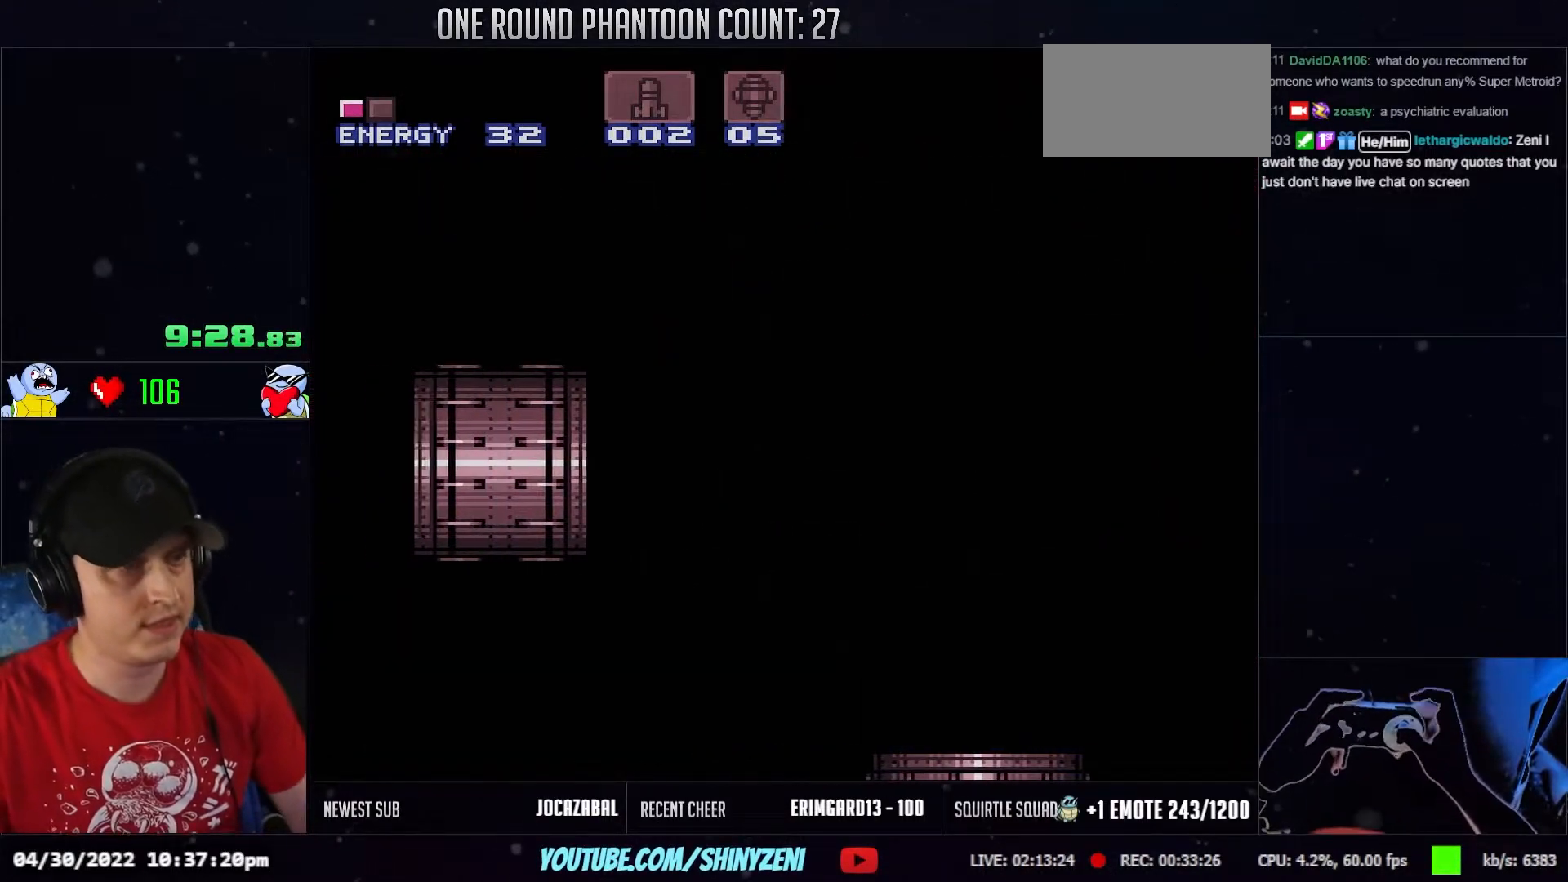
{"buttons": ["L1", "R1", "DPAD_LEFT"], "events": [[67, "R1", "down"], [133, "R1", "up"], [150, "R1", "down"], [333, "R1", "up"], [417, "R1", "down"], [467, "R1", "up"], [483, "L1", "down"], [500, "R1", "down"]]}
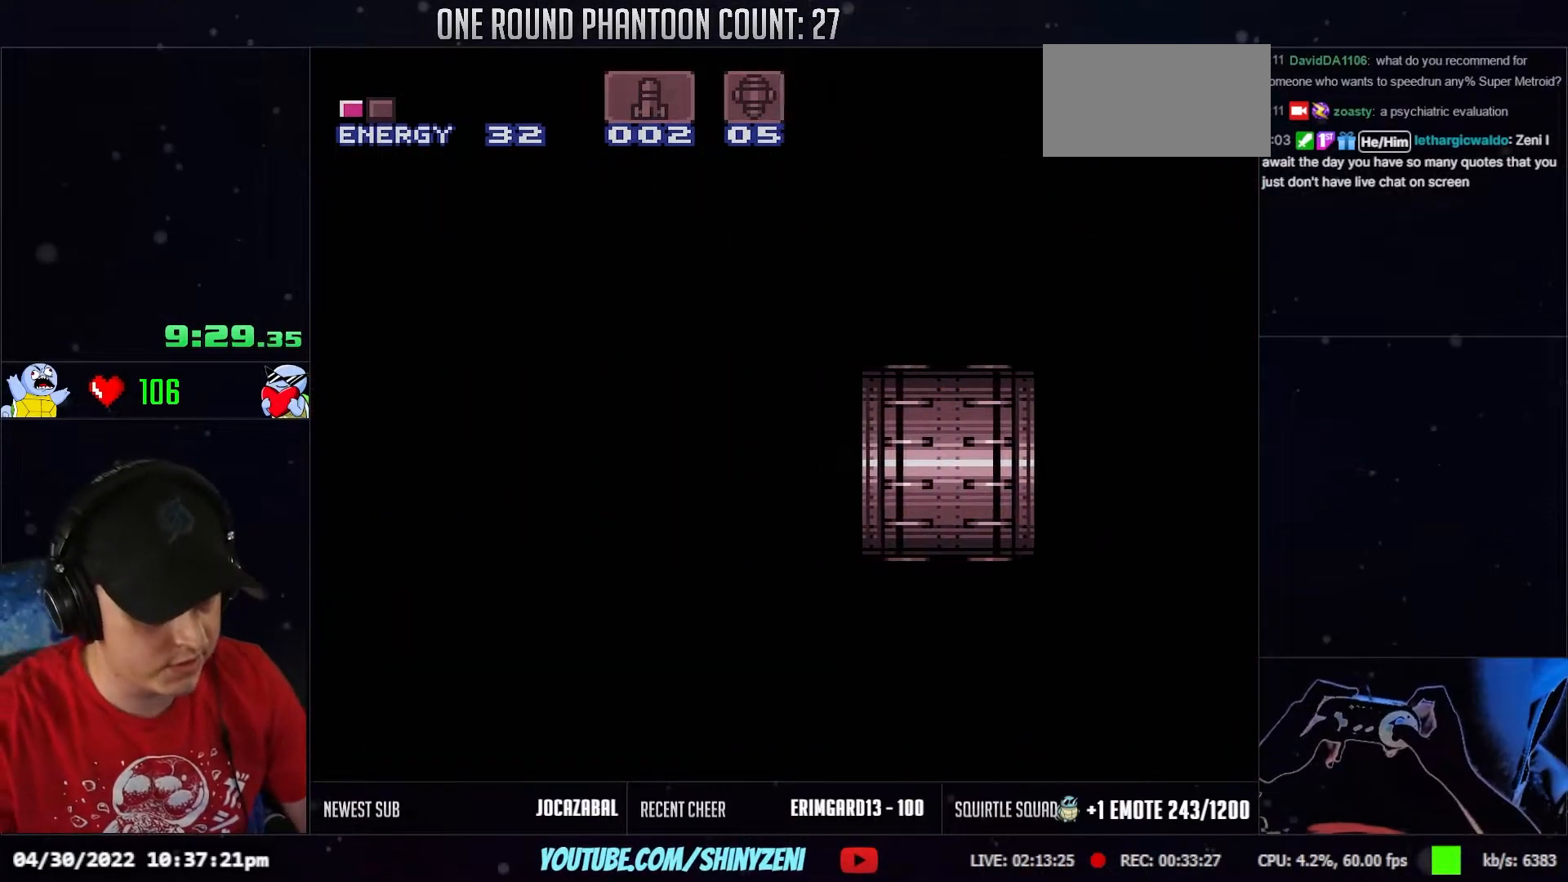
{"buttons": ["L1", "DPAD_LEFT"], "events": [[50, "R1", "up"], [117, "L1", "up"], [133, "R1", "down"], [200, "R1", "up"], [217, "L1", "down"], [267, "R1", "down"], [300, "R1", "up"], [383, "L1", "up"], [383, "R1", "down"], [400, "L1", "down"], [433, "R1", "up"]]}
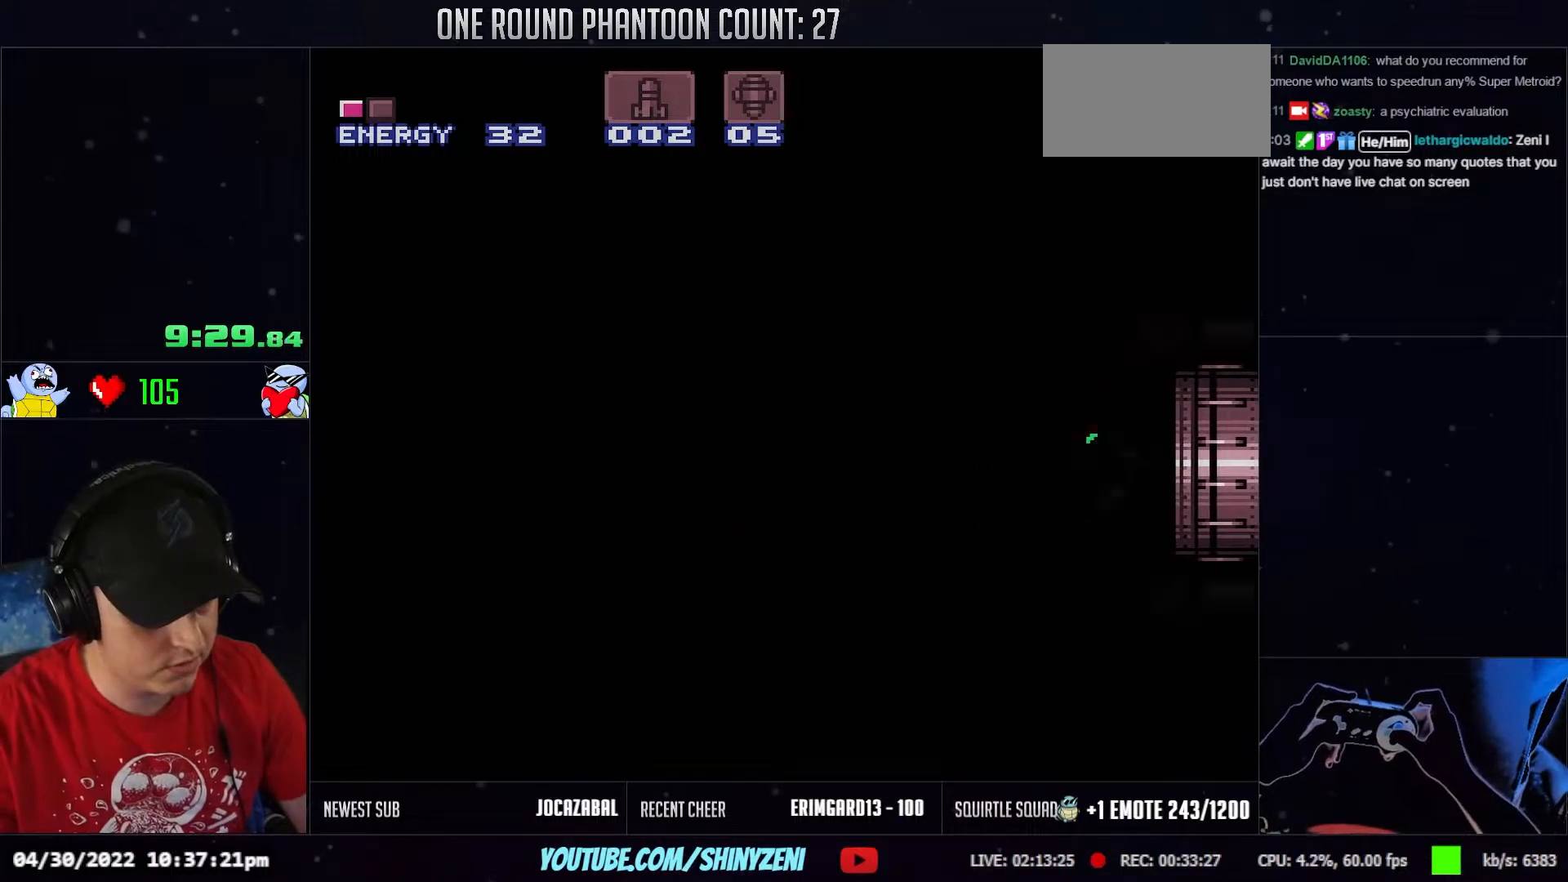
{"buttons": ["L1", "R1", "DPAD_LEFT"], "events": [[17, "L1", "up"], [17, "R1", "down"], [50, "R1", "up"], [117, "L1", "down"], [150, "R1", "down"], [217, "L1", "up"], [217, "R1", "up"], [250, "R1", "down"], [300, "L1", "down"], [300, "R1", "up"], [367, "R1", "down"], [433, "L1", "up"], [467, "R1", "up"], [500, "L1", "down"], [500, "R1", "down"]]}
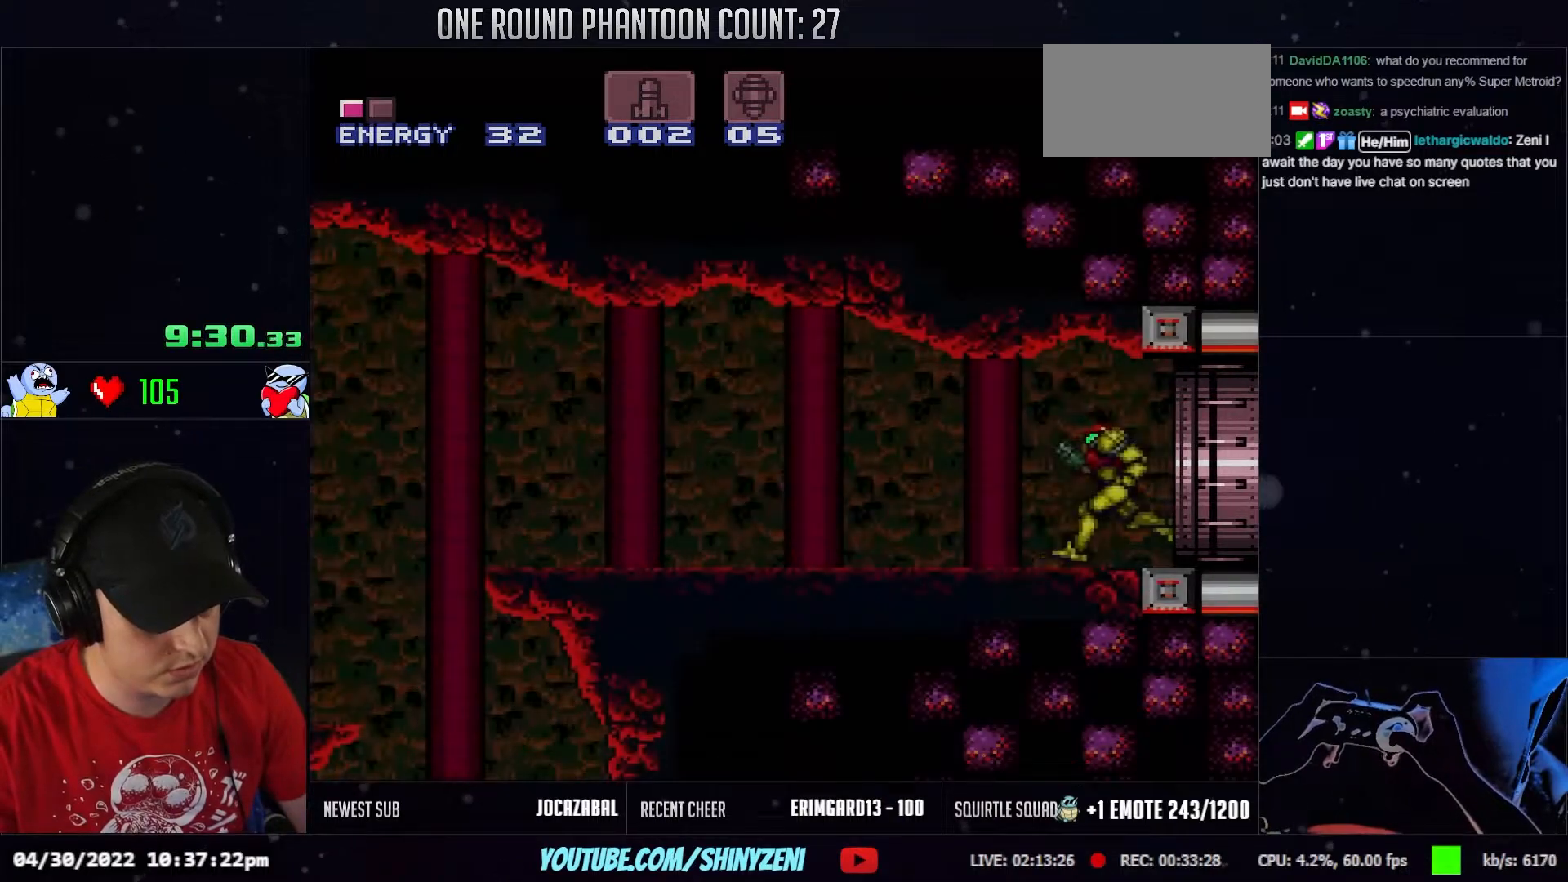
{"buttons": ["DPAD_LEFT"], "events": [[67, "L1", "up"], [67, "R1", "up"], [117, "R1", "down"], [200, "L1", "down"], [200, "R1", "up"], [233, "R1", "down"], [283, "L1", "up"], [283, "R1", "up"]]}
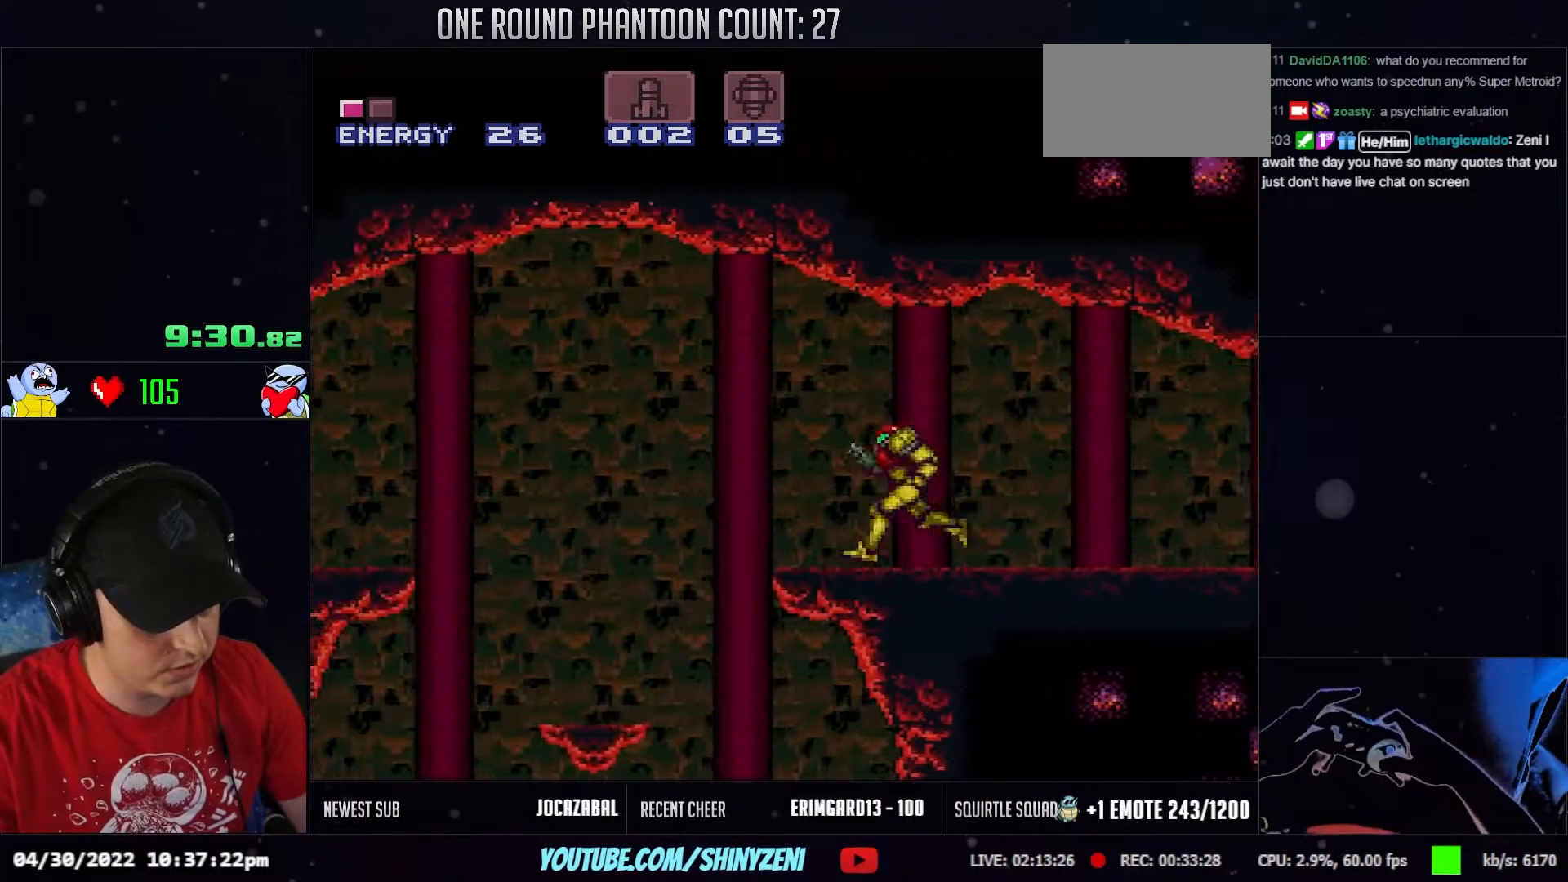
{"buttons": ["DPAD_LEFT"], "events": []}
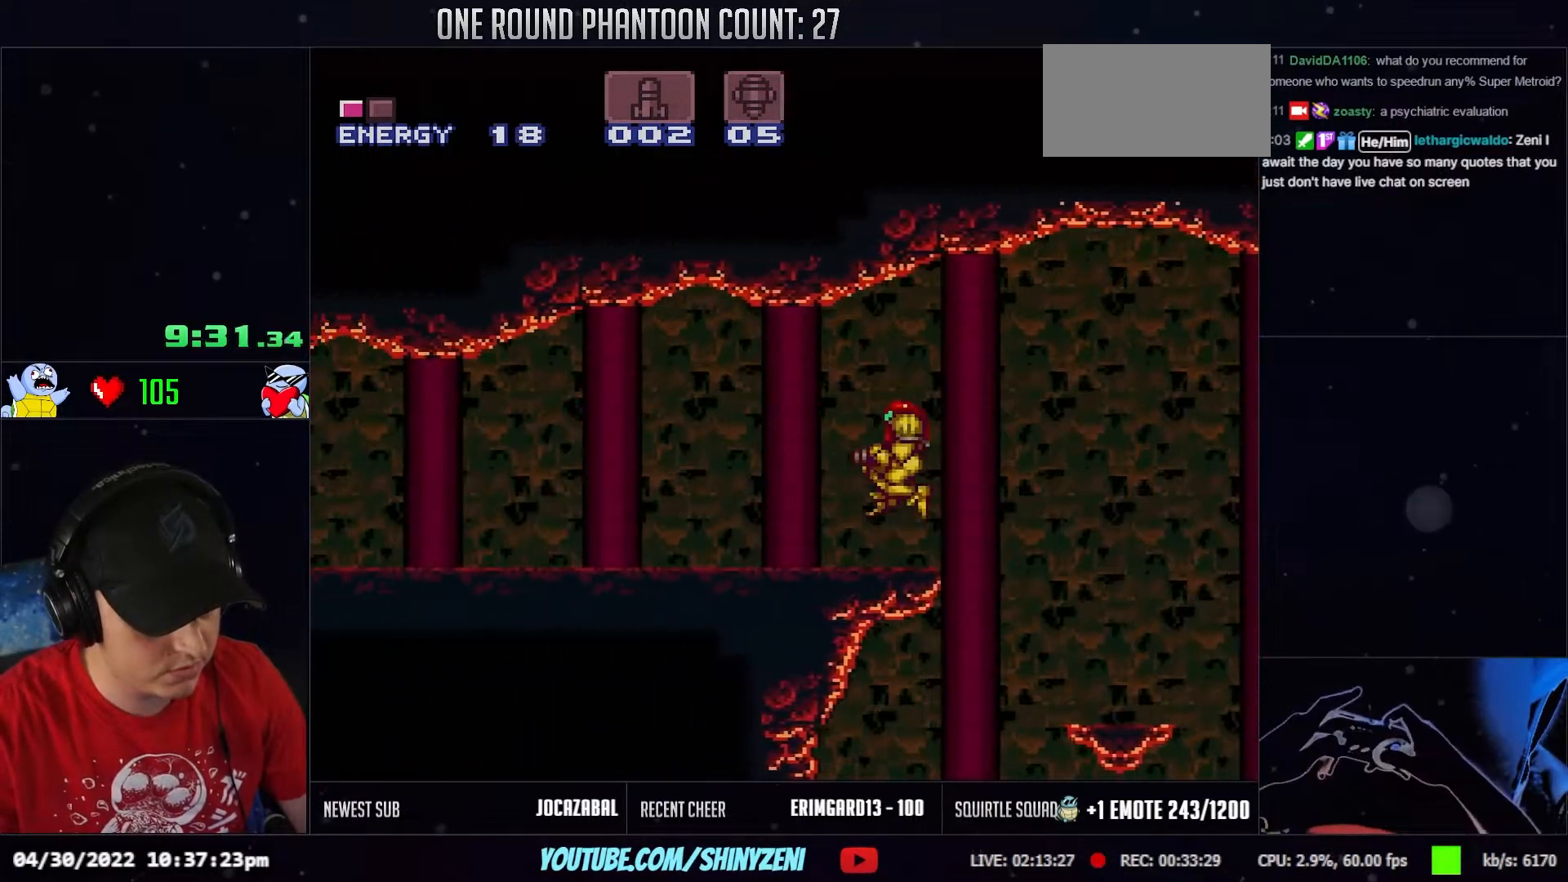
{"buttons": ["L1", "DPAD_LEFT"], "events": [[50, "L1", "down"]]}
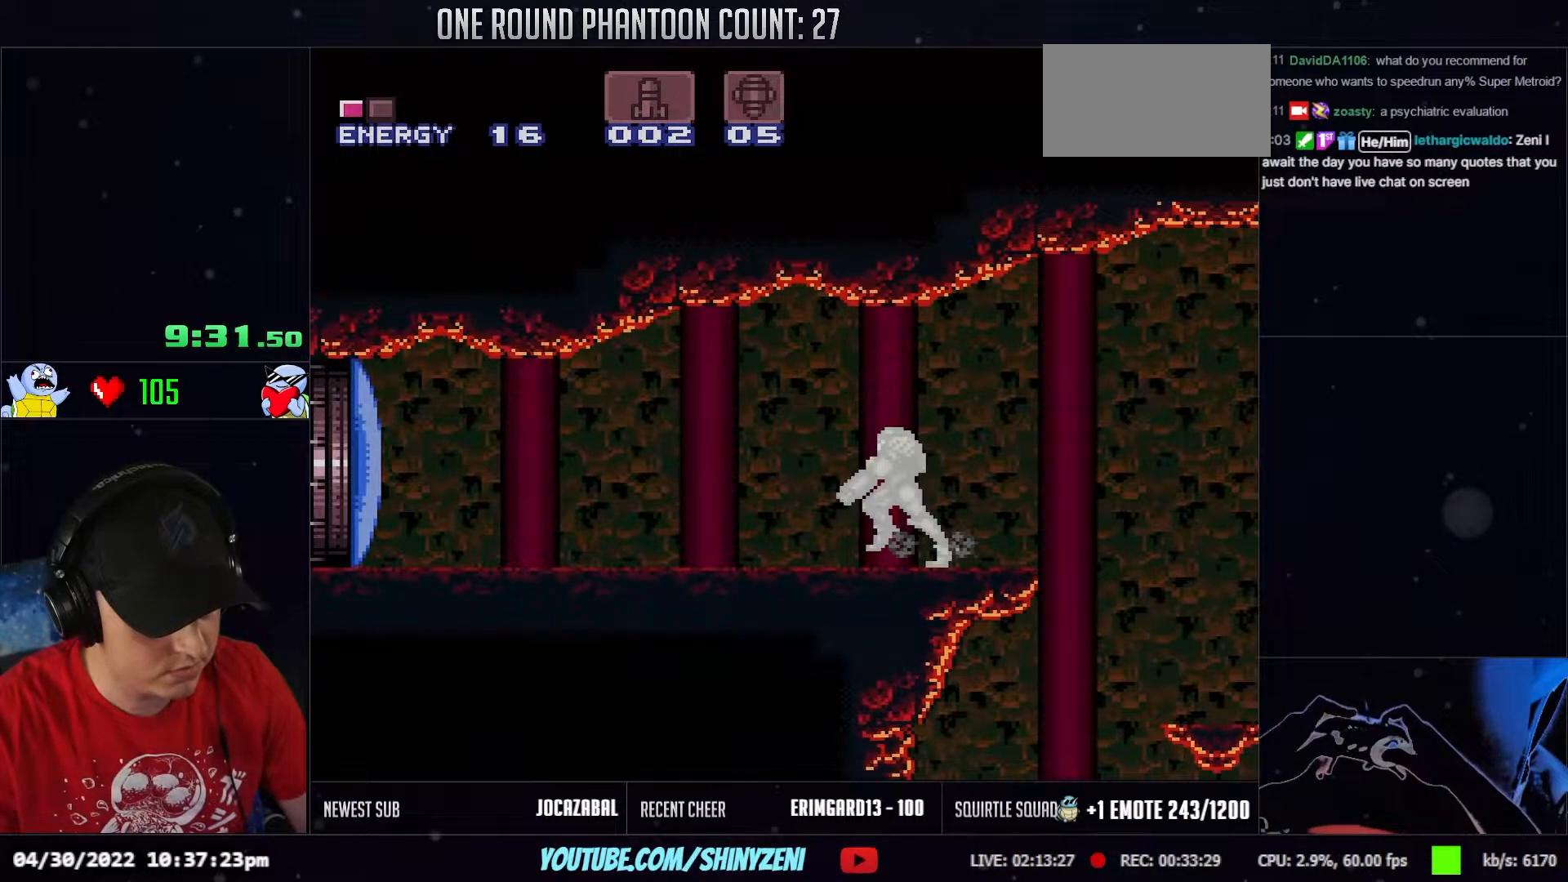
{"buttons": ["L1", "DPAD_LEFT"], "events": []}
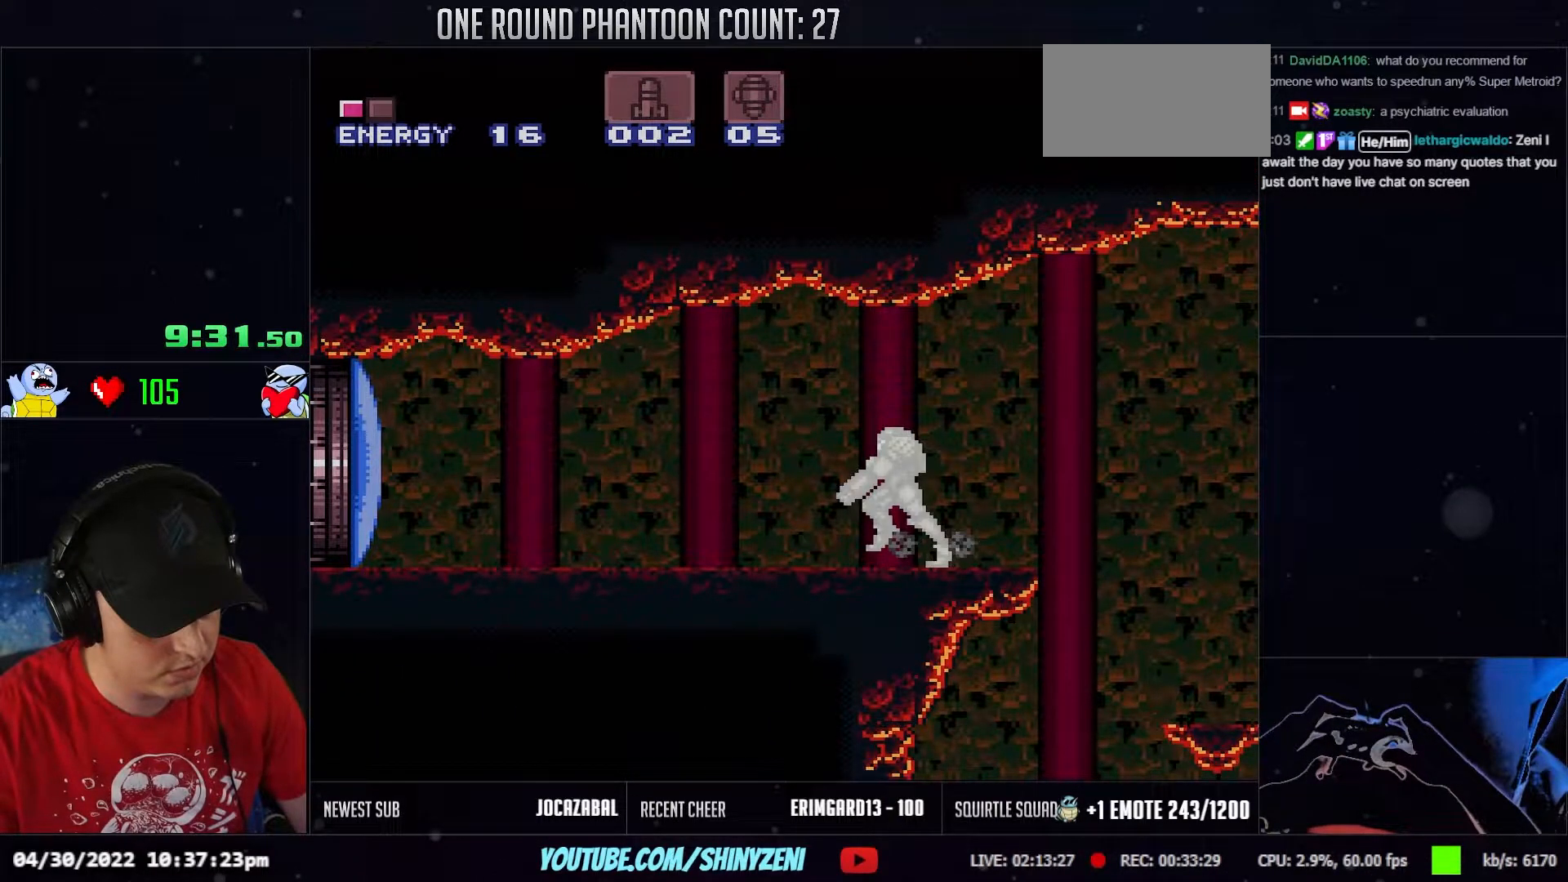
{"buttons": ["DPAD_LEFT"], "events": [[150, "L1", "up"]]}
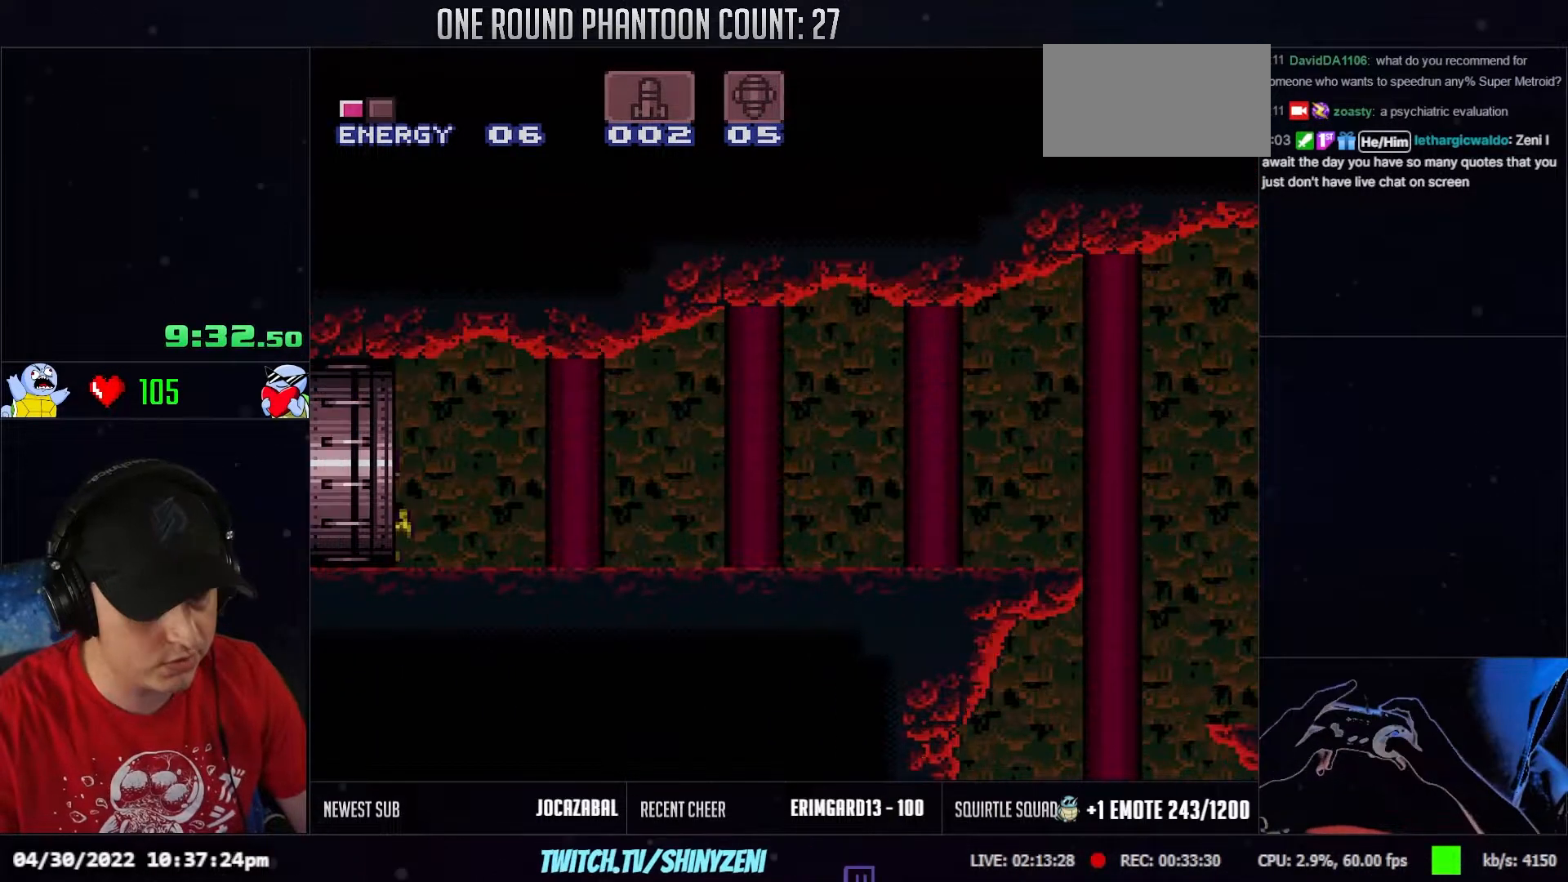
{"buttons": ["L1", "DPAD_LEFT"], "events": [[333, "L1", "down"]]}
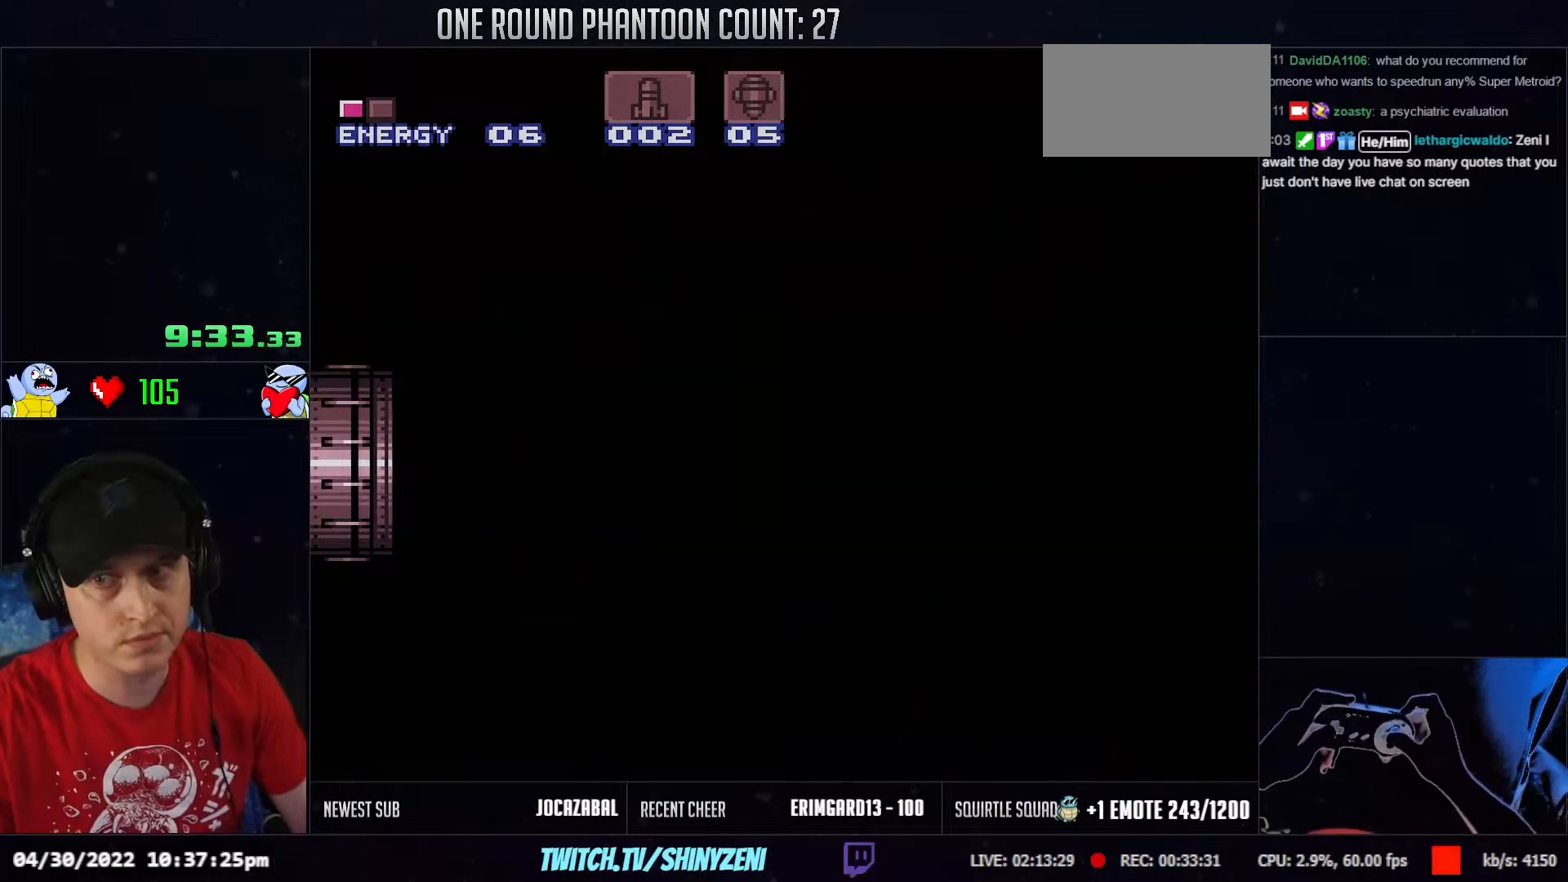
{"buttons": ["L1", "DPAD_LEFT"], "events": [[17, "DPAD_LEFT", "up"], [17, "L1", "up"], [50, "DPAD_LEFT", "down"], [50, "L1", "down"], [50, "R1", "down"], [117, "R1", "up"], [167, "L1", "up"], [167, "R1", "down"], [233, "R1", "up"], [267, "L1", "down"], [283, "R1", "down"], [333, "R1", "up"], [350, "L1", "up"], [433, "R1", "down"], [450, "L1", "down"], [483, "R1", "up"]]}
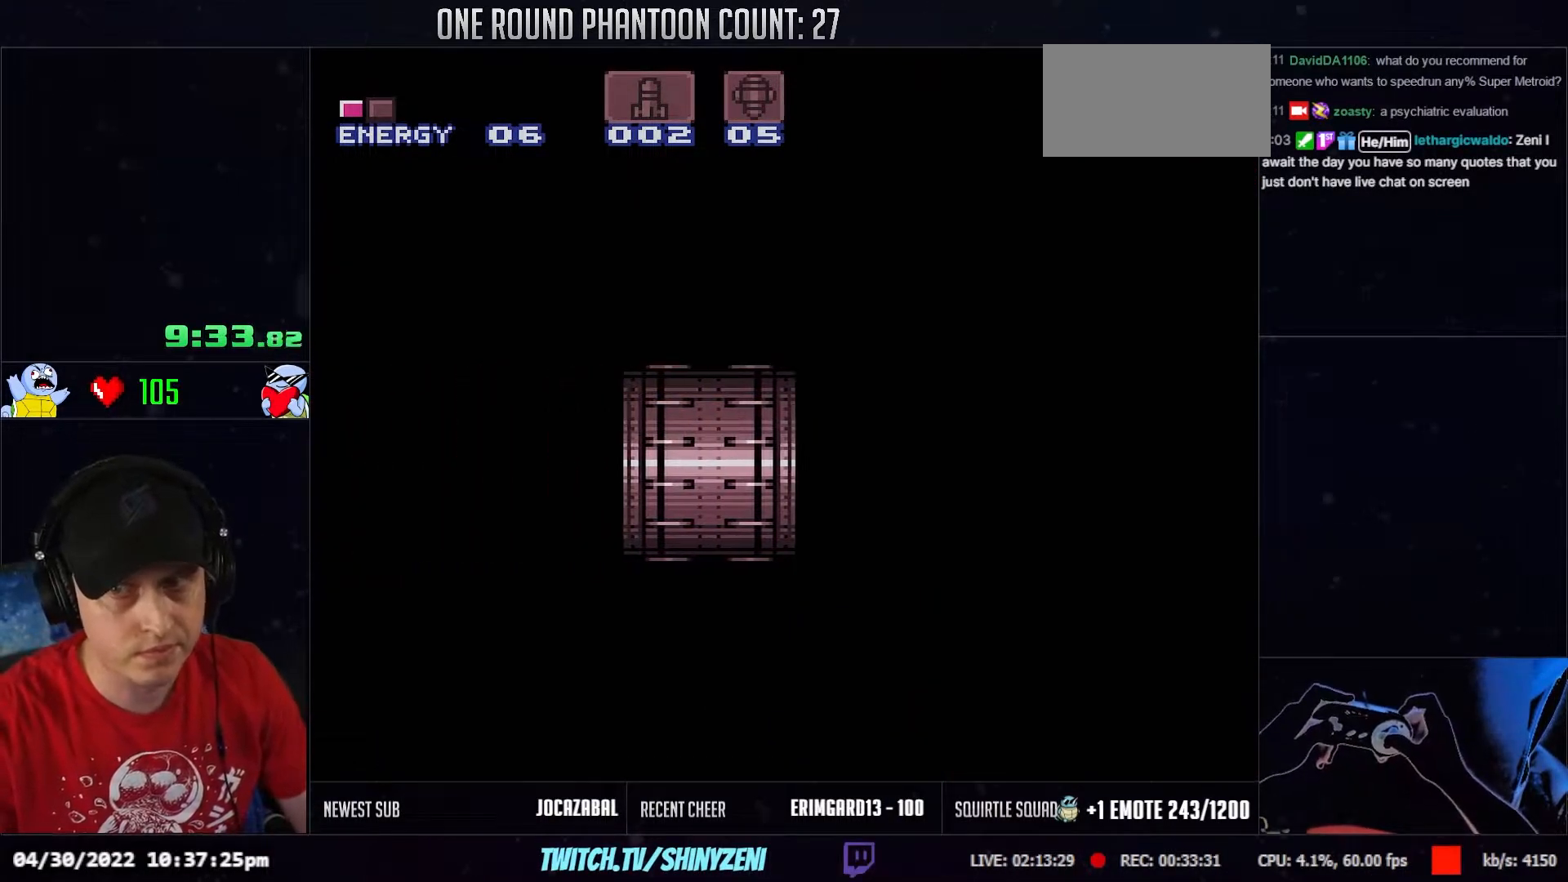
{"buttons": ["DPAD_LEFT"], "events": [[33, "L1", "up"], [33, "R1", "down"], [83, "R1", "up"], [100, "L1", "down"], [167, "R1", "down"], [217, "R1", "up"], [250, "L1", "up"], [283, "R1", "down"], [317, "L1", "down"], [333, "R1", "up"], [417, "L1", "up"], [417, "R1", "down"], [483, "R1", "up"]]}
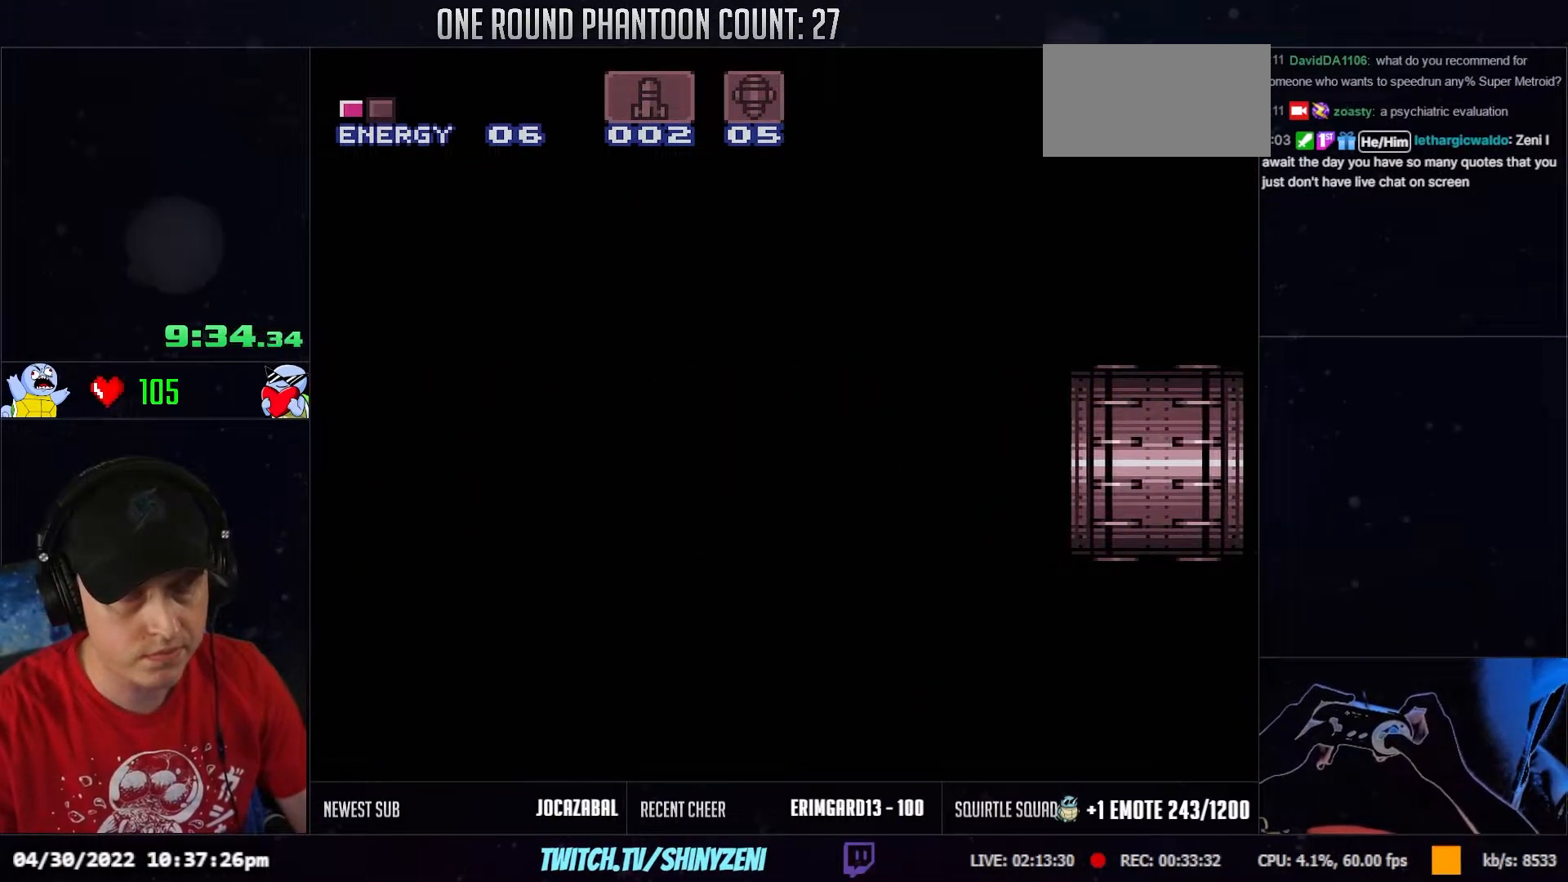
{"buttons": ["DPAD_LEFT"], "events": [[17, "L1", "down"], [50, "R1", "down"], [83, "R1", "up"], [133, "L1", "up"], [167, "R1", "down"], [217, "L1", "down"], [250, "R1", "up"], [300, "R1", "down"], [333, "L1", "up"], [333, "R1", "up"], [383, "L1", "down"], [450, "R1", "down"], [483, "L1", "up"], [483, "R1", "up"]]}
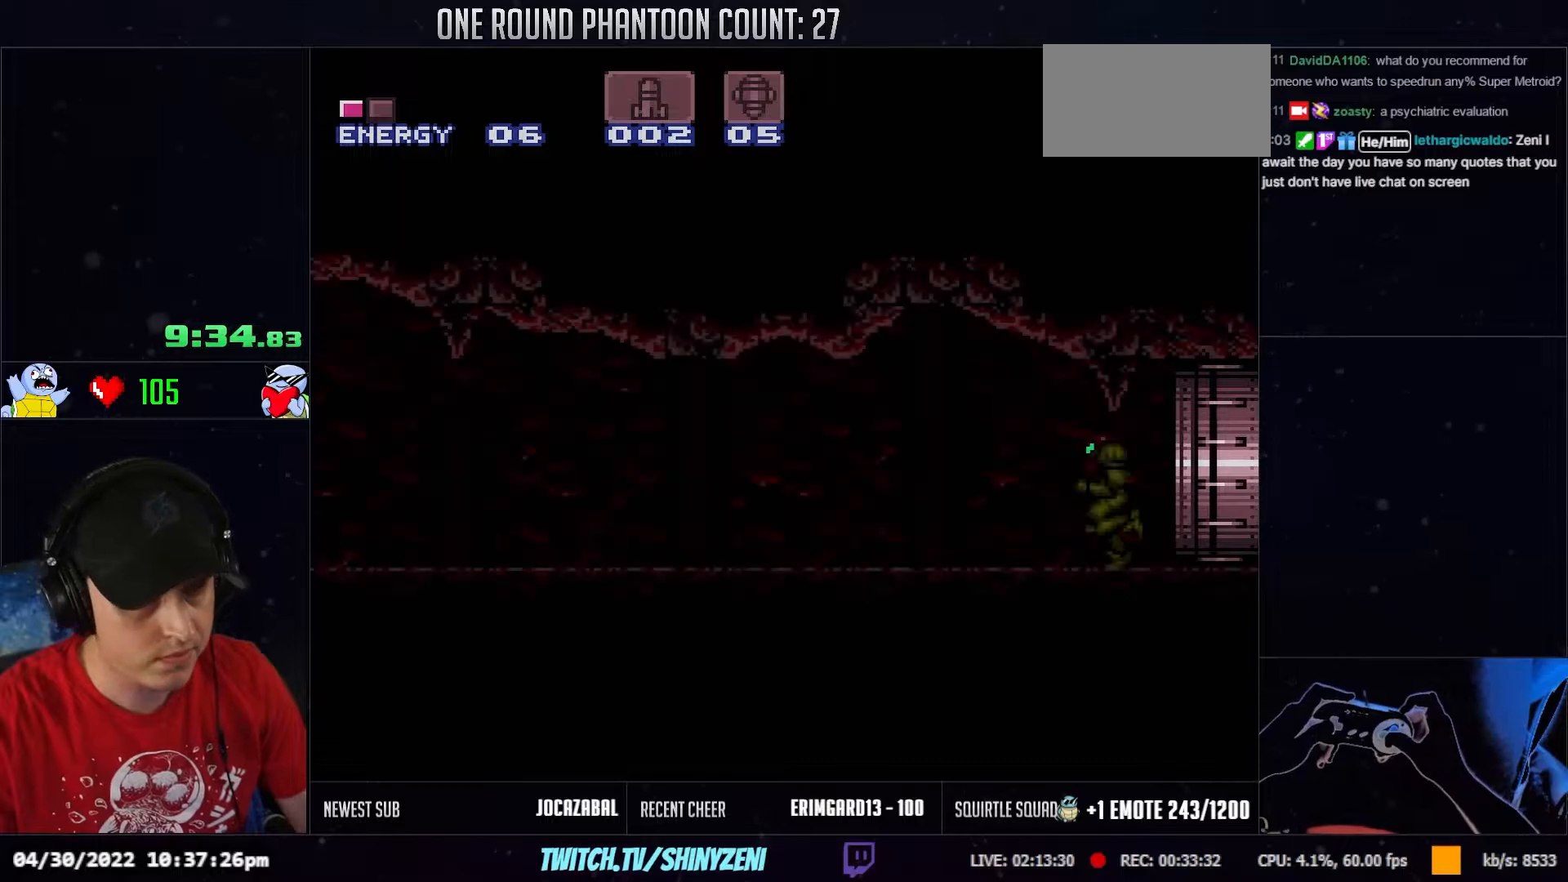
{"buttons": ["DPAD_LEFT"], "events": [[33, "L1", "down"], [33, "R1", "down"], [83, "R1", "up"], [133, "L1", "up"], [183, "R1", "down"], [233, "L1", "down"], [233, "R1", "up"], [300, "R1", "down"], [333, "L1", "up"], [350, "R1", "up"], [417, "L1", "down"], [417, "R1", "down"], [483, "R1", "up"], [500, "L1", "up"]]}